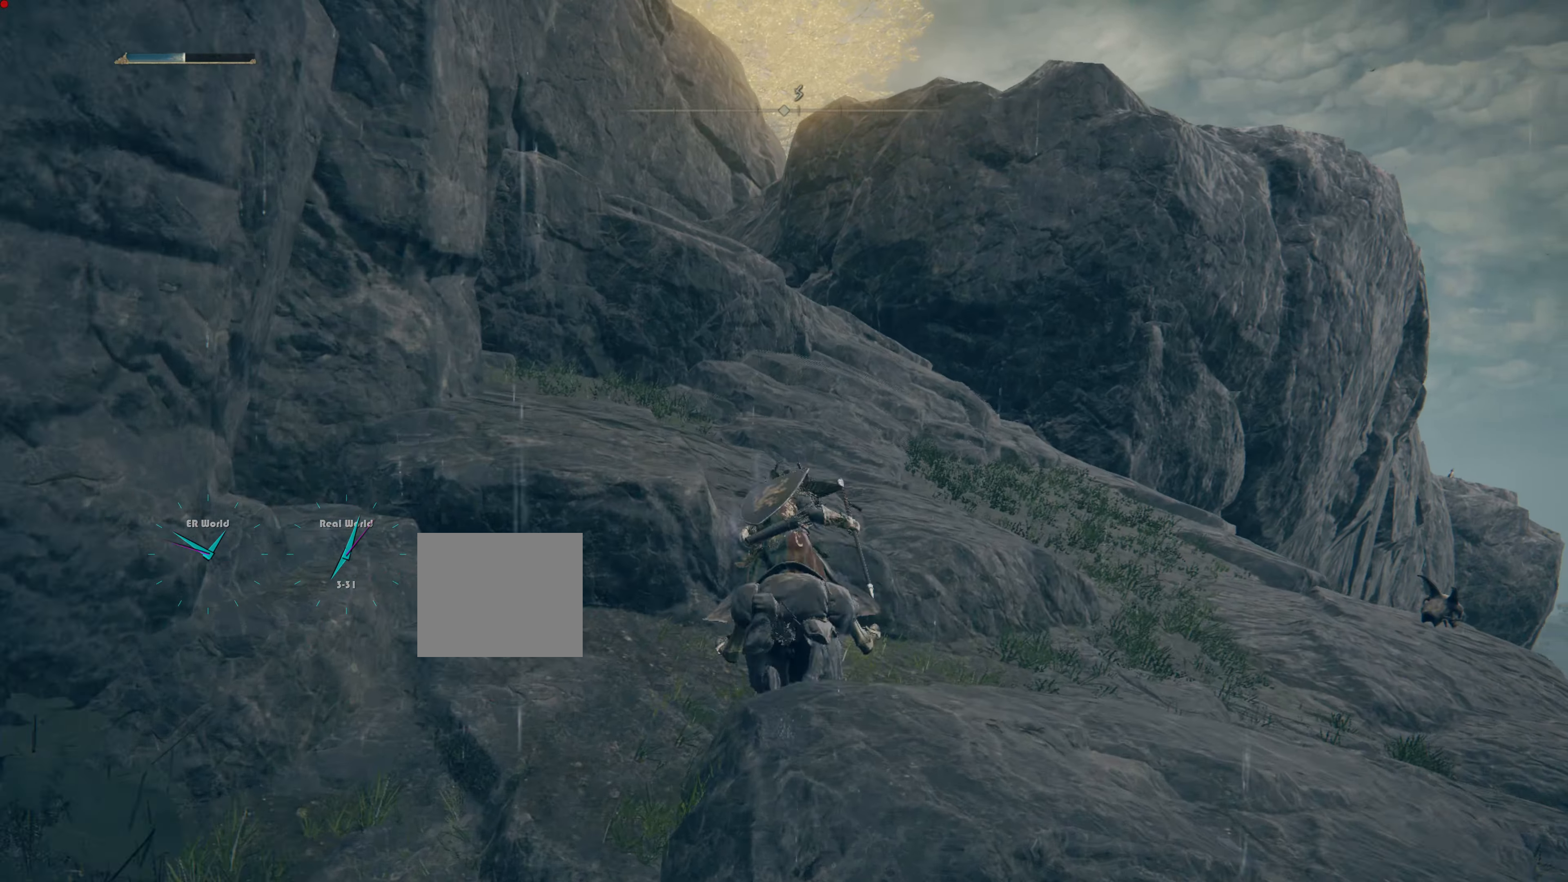
Gameplay with a controller (PlayStation layout); each line is a JSON object with the inputs held at the frame after it. "events" lists button and stick changes between this image and that frame as [ms after this image, input, new state], when the widget could be followed in between.
{"buttons": [], "left_stick": "up", "right_stick": "center", "events": []}
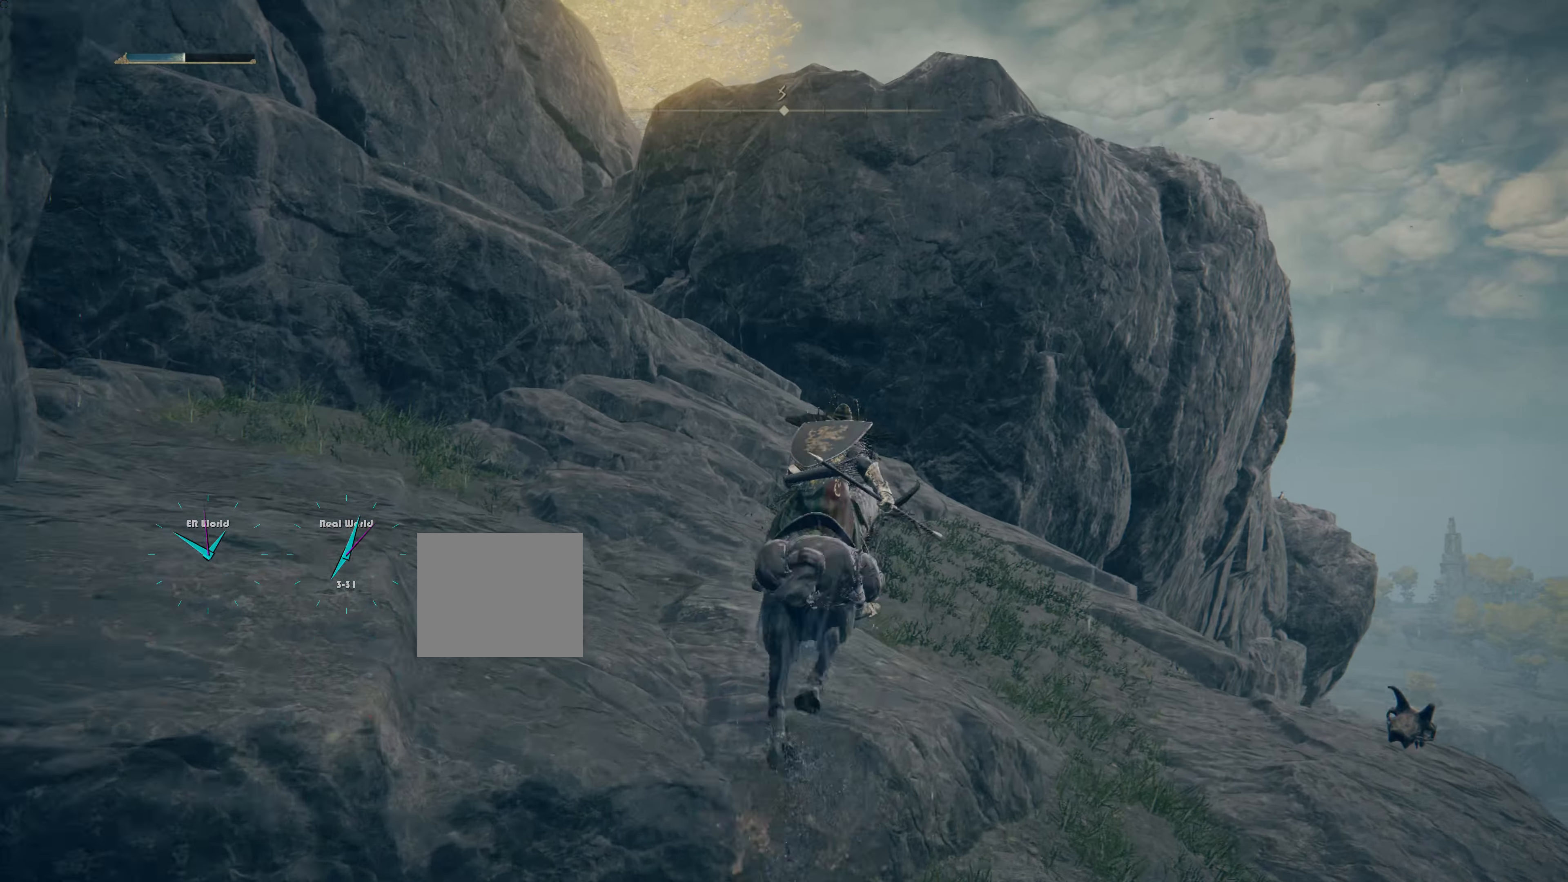
{"buttons": [], "left_stick": "center", "right_stick": "center", "events": [[283, "right_stick", "down-left"], [350, "left_stick", "center"], [467, "right_stick", "center"]]}
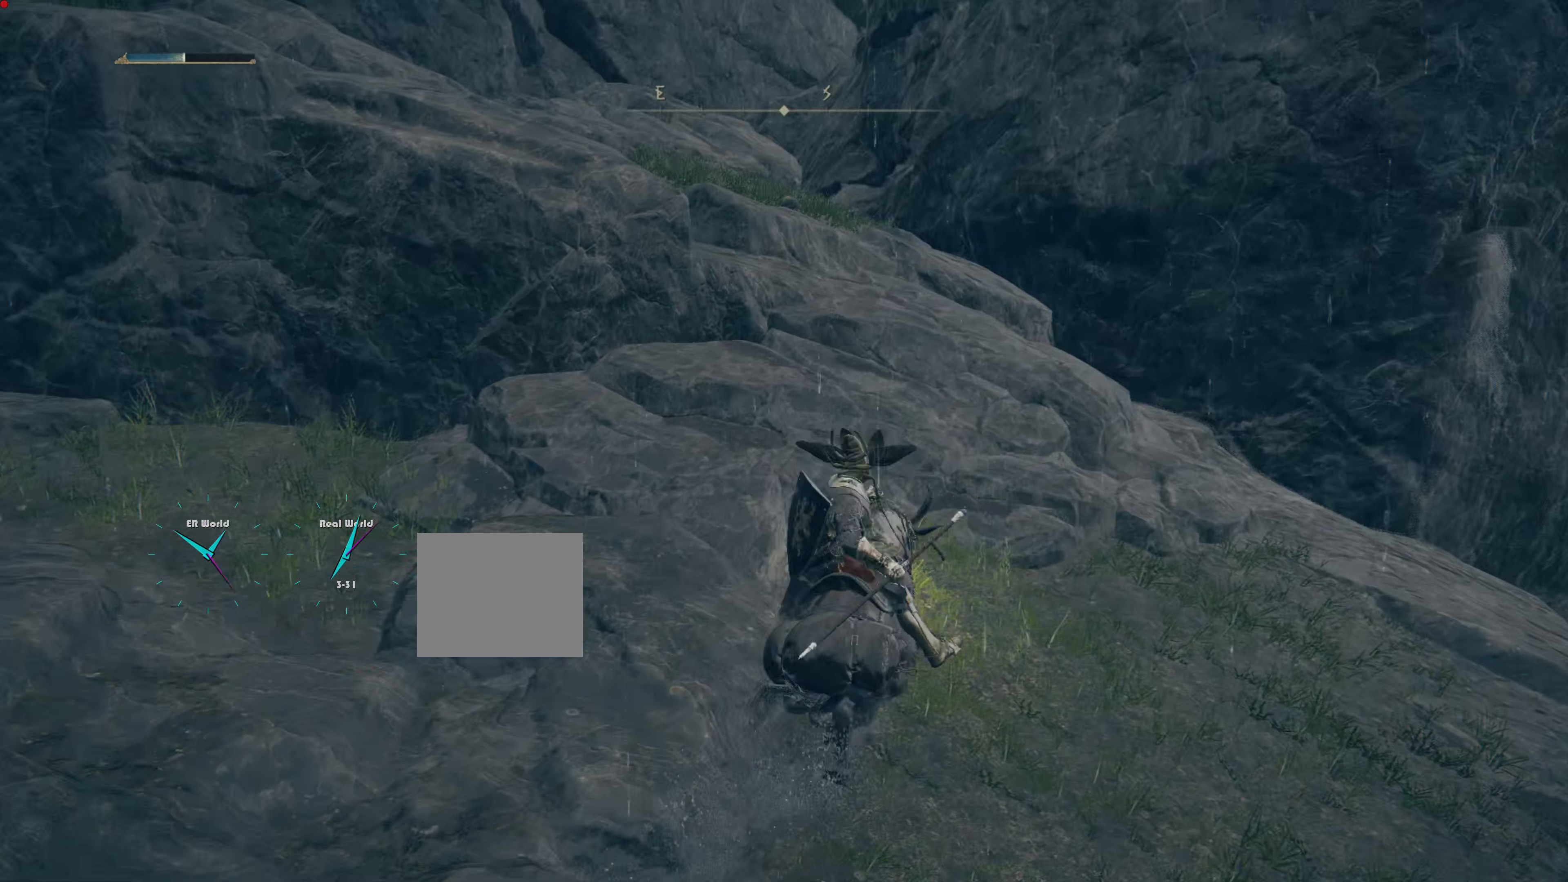
{"buttons": [], "left_stick": "up", "right_stick": "center", "events": [[134, "left_stick", "up"], [367, "CROSS", "down"], [467, "CROSS", "up"]]}
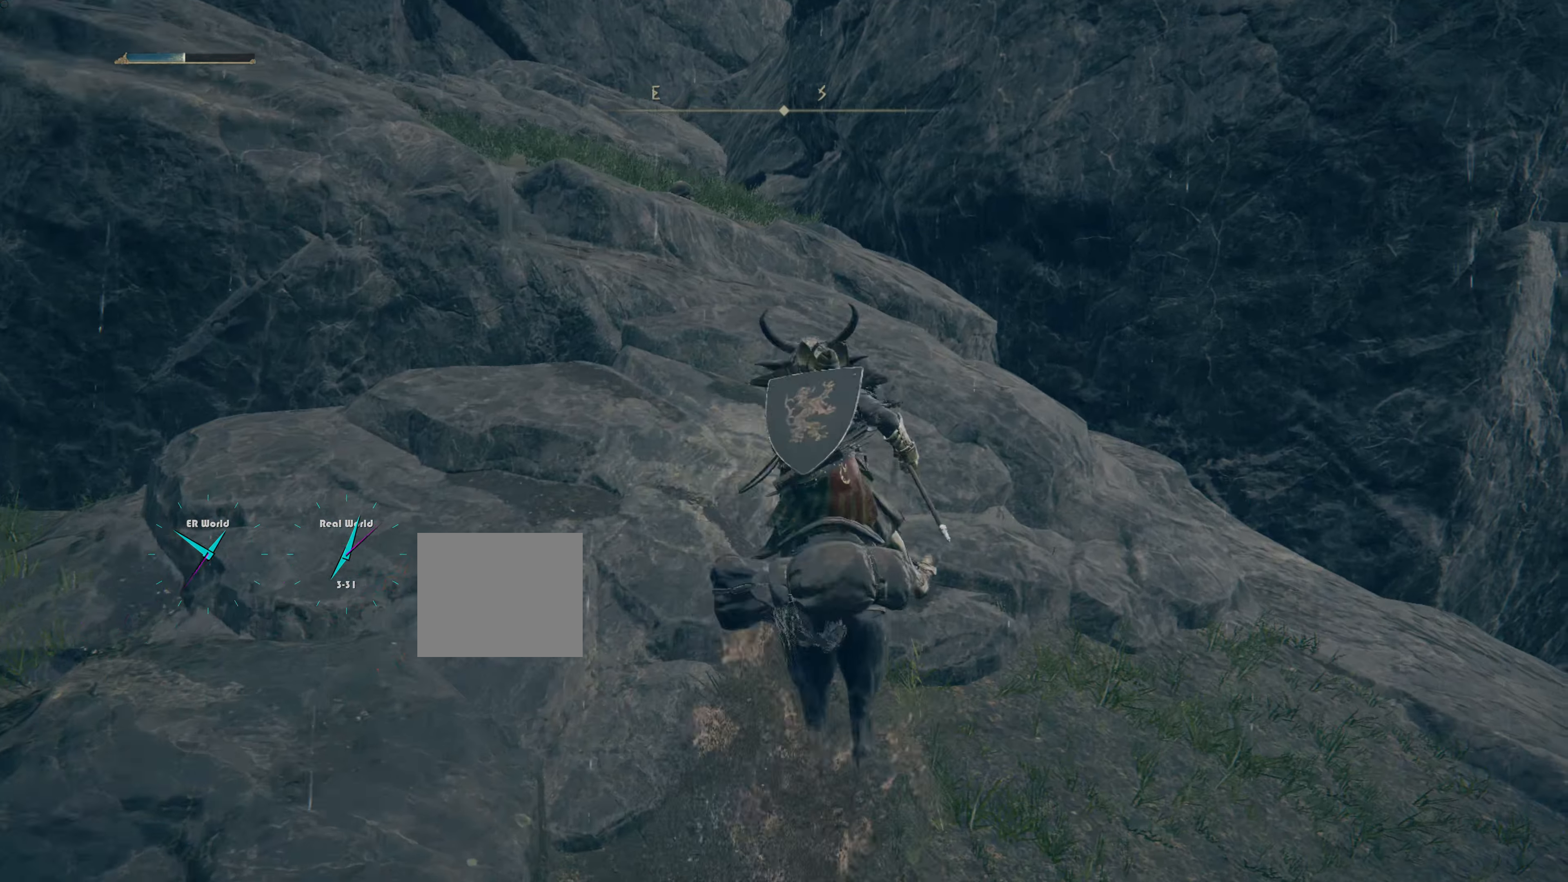
{"buttons": ["CROSS"], "left_stick": "up-left", "right_stick": "center", "events": [[33, "CROSS", "down"], [133, "CROSS", "up"], [200, "CROSS", "down"], [317, "CROSS", "up"], [400, "CROSS", "down"], [500, "left_stick", "up-left"]]}
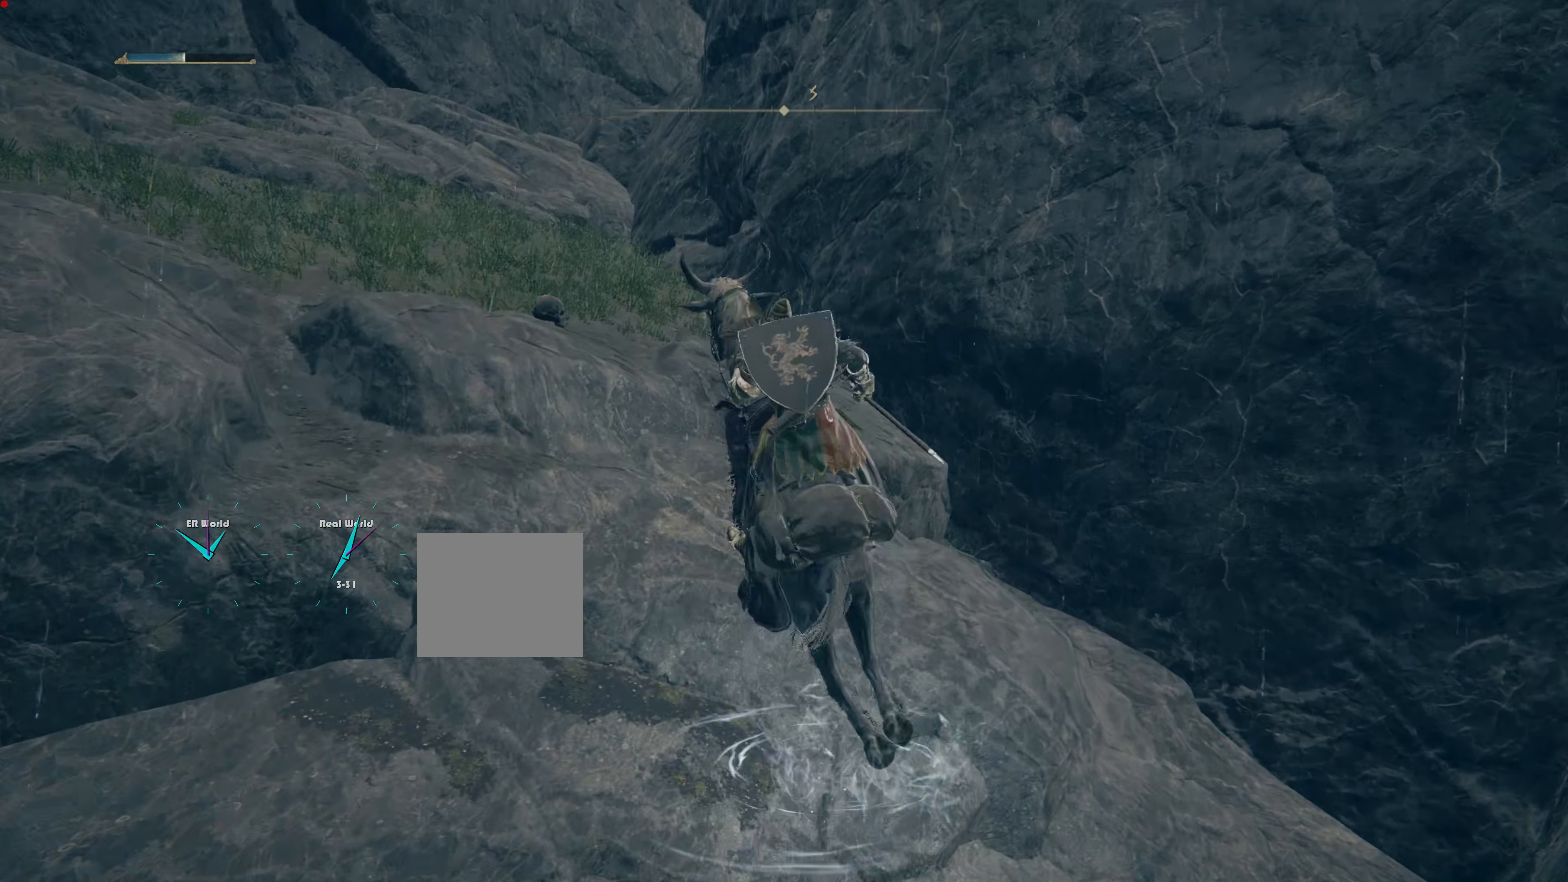
{"buttons": [], "left_stick": "up-left", "right_stick": "left", "events": [[17, "CROSS", "up"], [84, "CROSS", "down"], [200, "CROSS", "up"], [434, "right_stick", "left"]]}
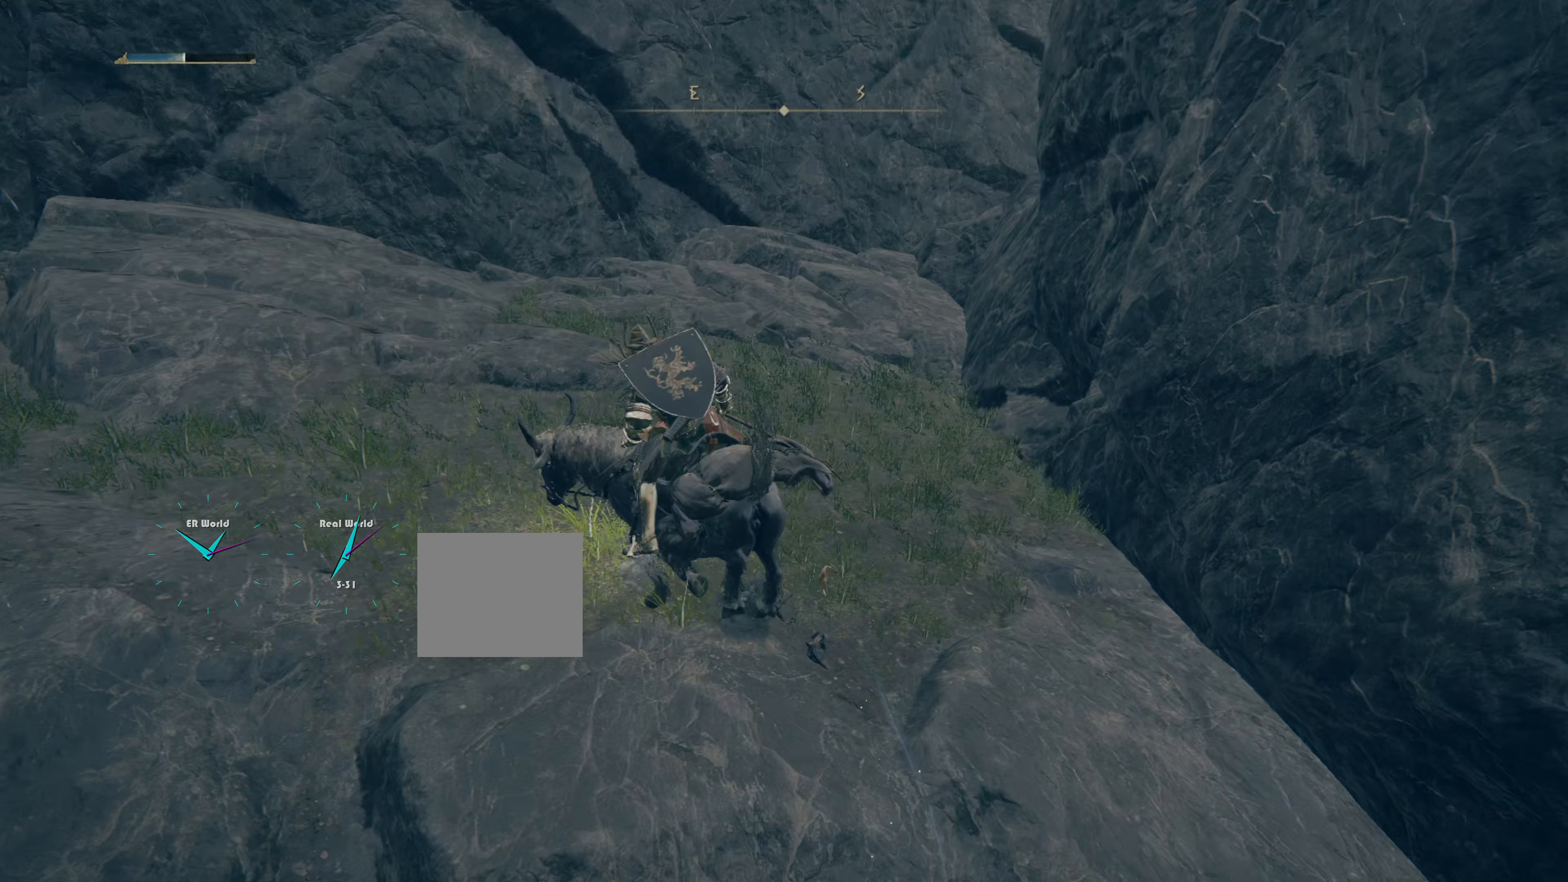
{"buttons": [], "left_stick": "center", "right_stick": "center", "events": [[184, "left_stick", "center"], [217, "right_stick", "center"]]}
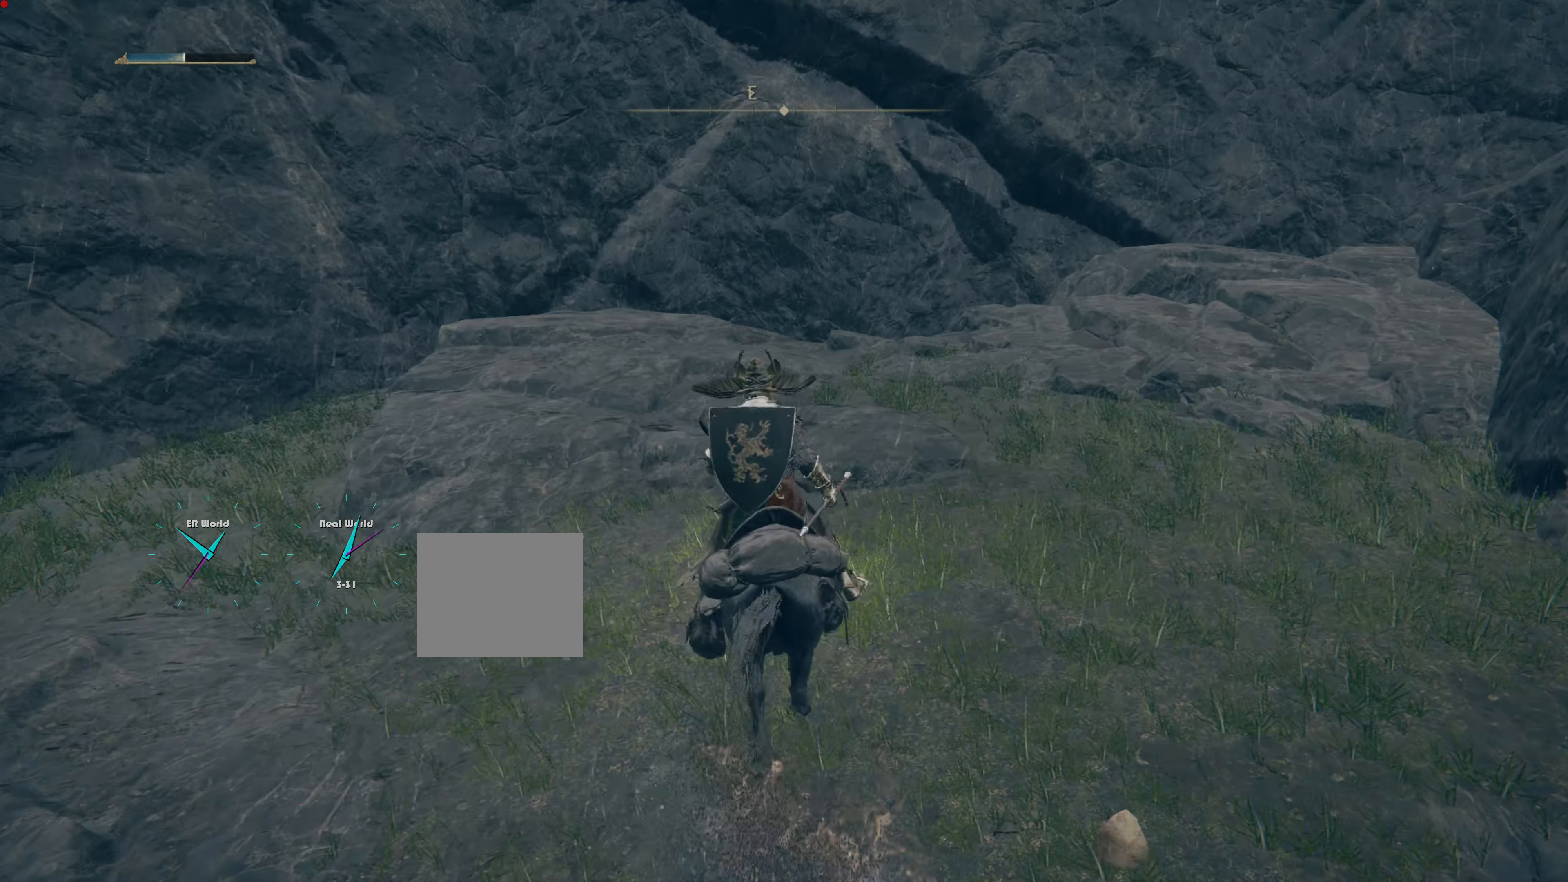
{"buttons": [], "left_stick": "center", "right_stick": "center", "events": [[150, "right_stick", "left"], [400, "right_stick", "center"]]}
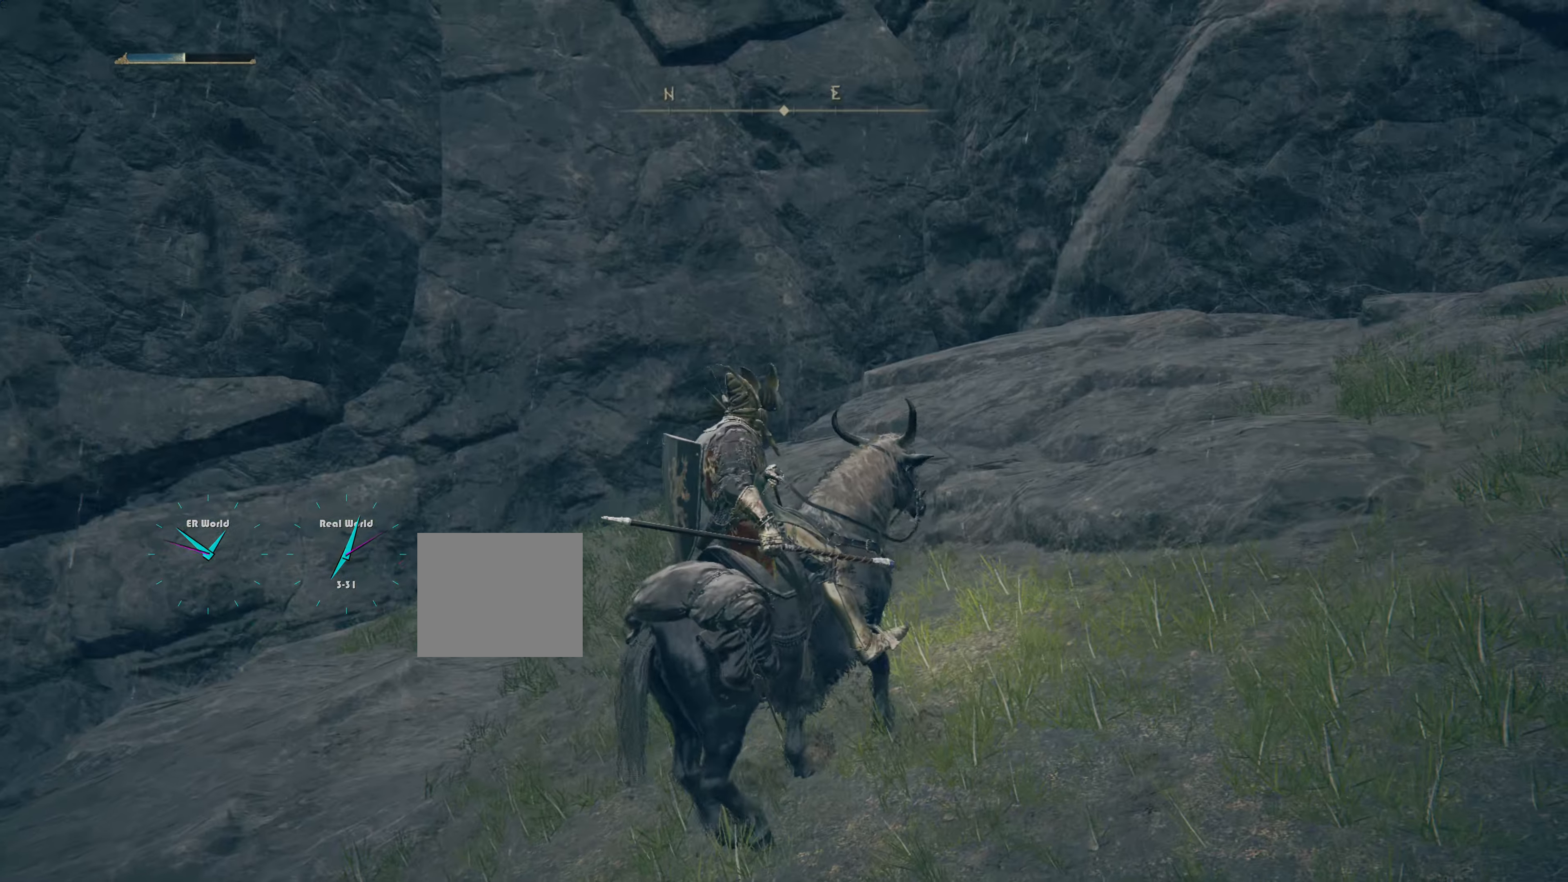
{"buttons": [], "left_stick": "up-right", "right_stick": "right", "events": [[284, "right_stick", "right"], [317, "left_stick", "up-right"]]}
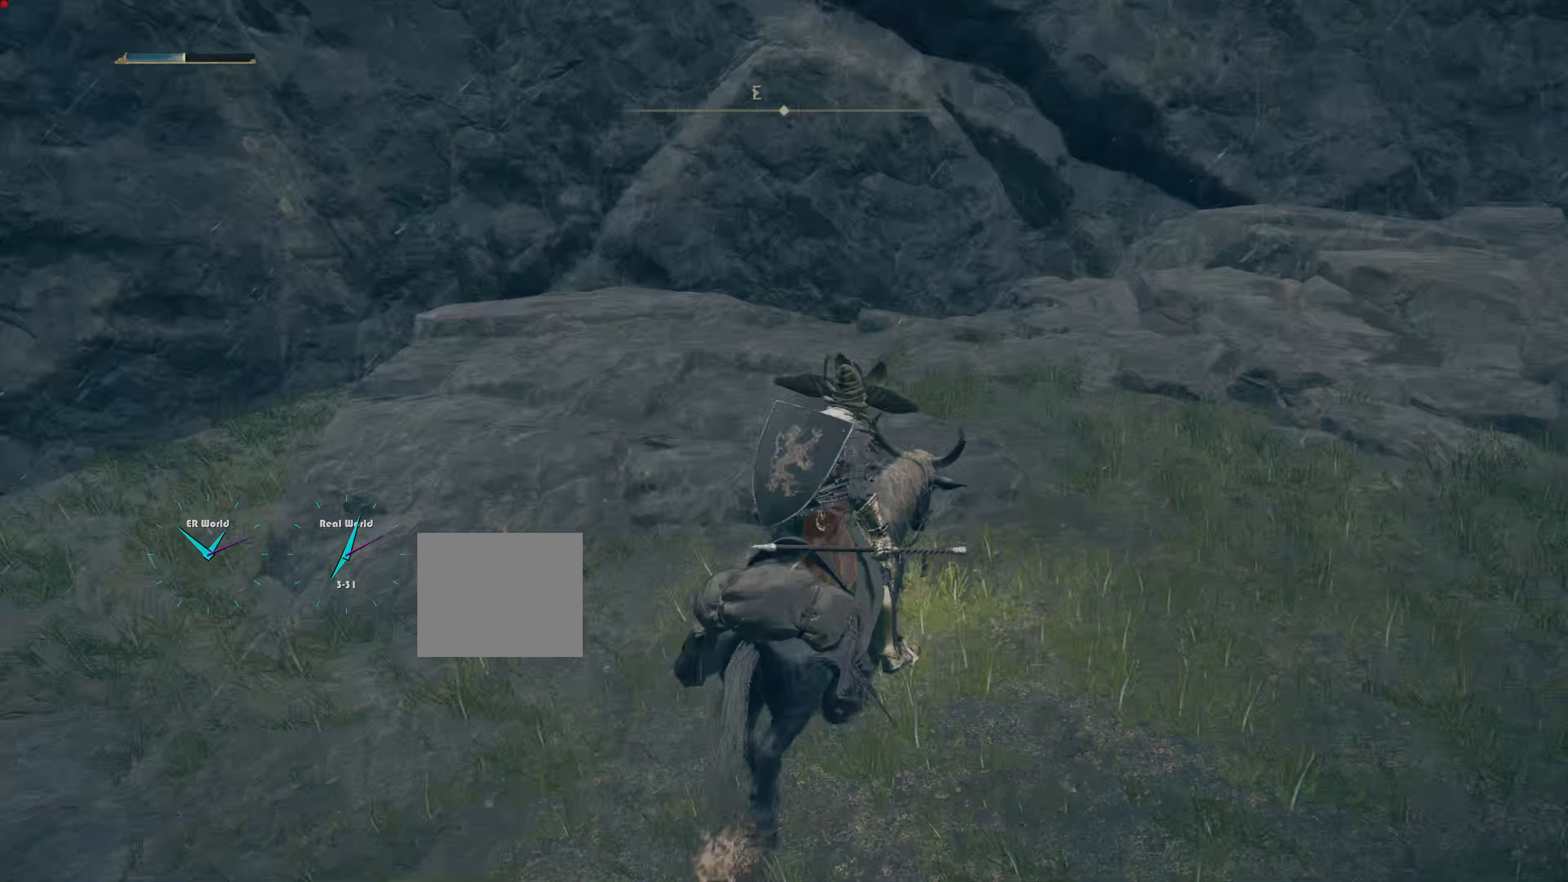
{"buttons": ["CIRCLE"], "left_stick": "up", "right_stick": "center", "events": [[216, "left_stick", "up"], [250, "right_stick", "center"], [450, "CIRCLE", "down"]]}
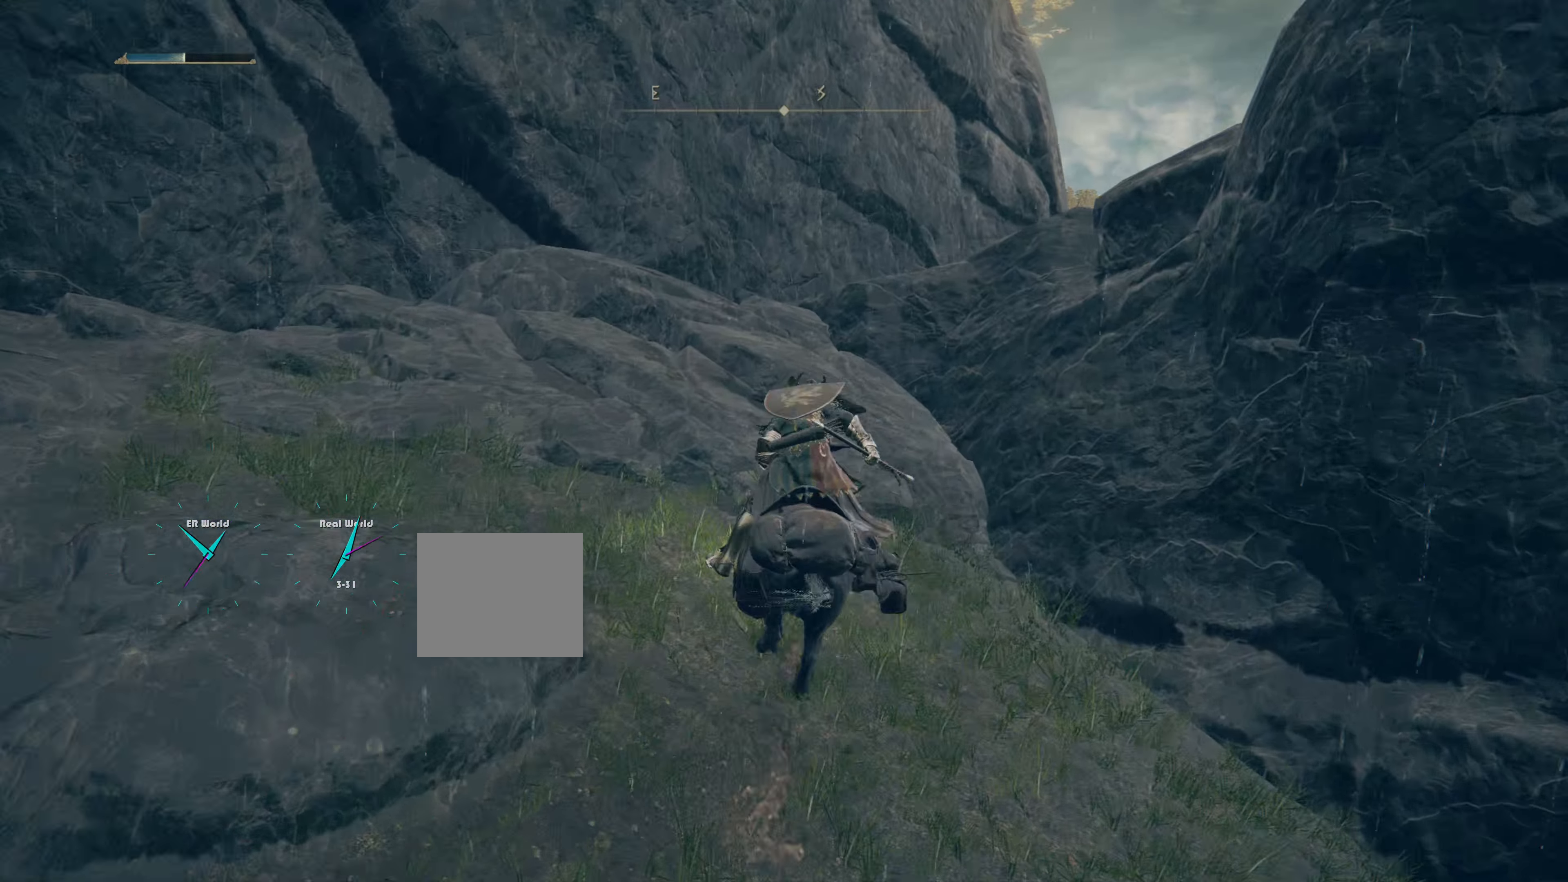
{"buttons": [], "left_stick": "up-right", "right_stick": "center", "events": [[250, "CIRCLE", "up"], [450, "left_stick", "up-right"]]}
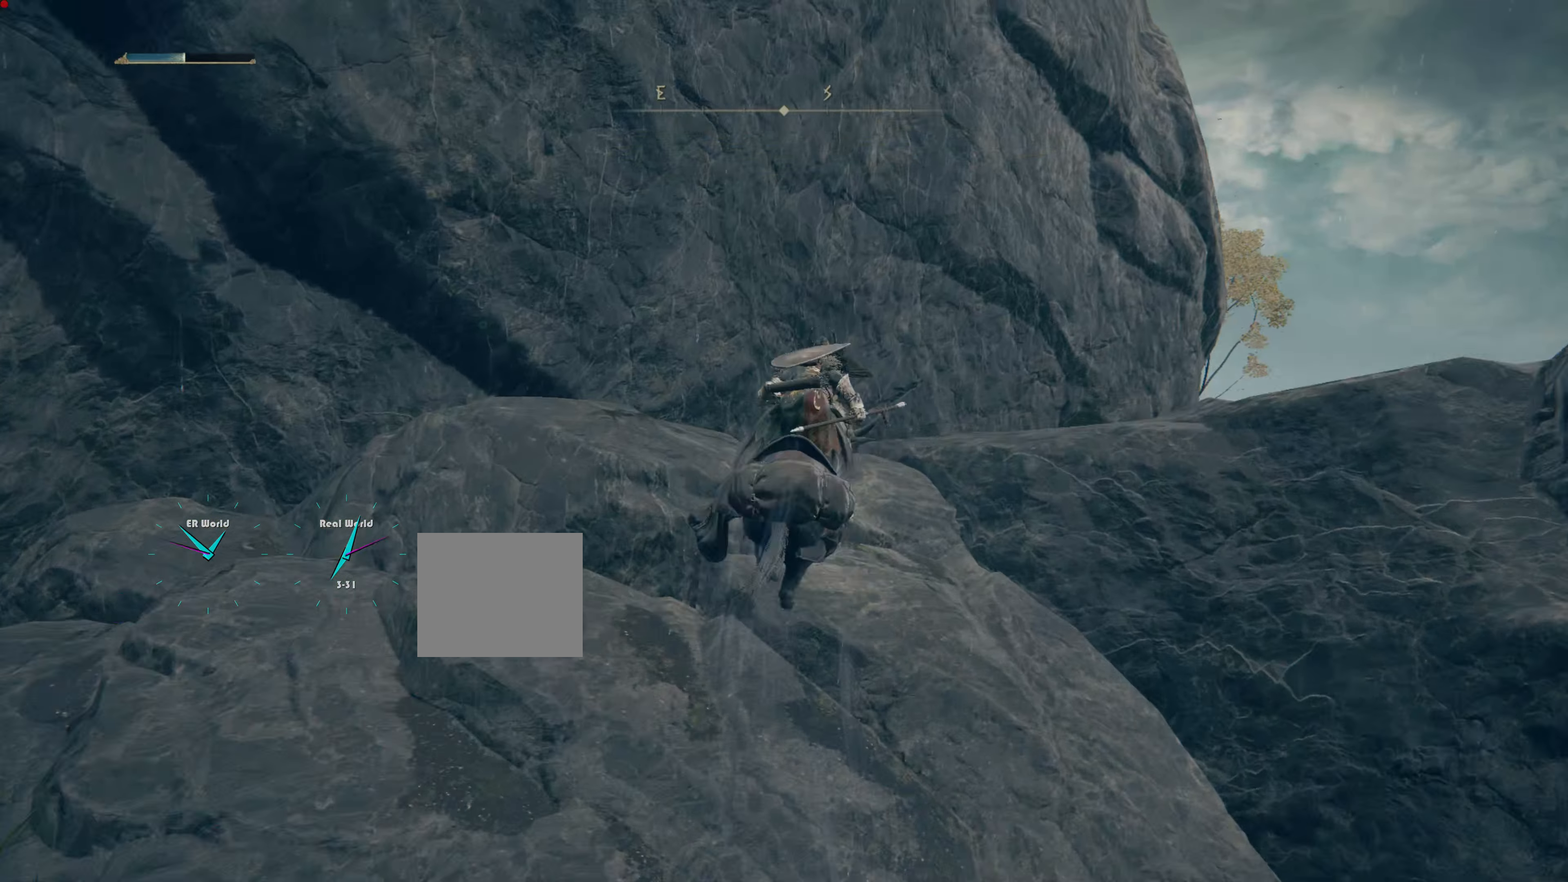
{"buttons": [], "left_stick": "up-right", "right_stick": "center", "events": [[83, "CROSS", "down"], [150, "CROSS", "up"], [233, "CROSS", "down"], [383, "CROSS", "up"]]}
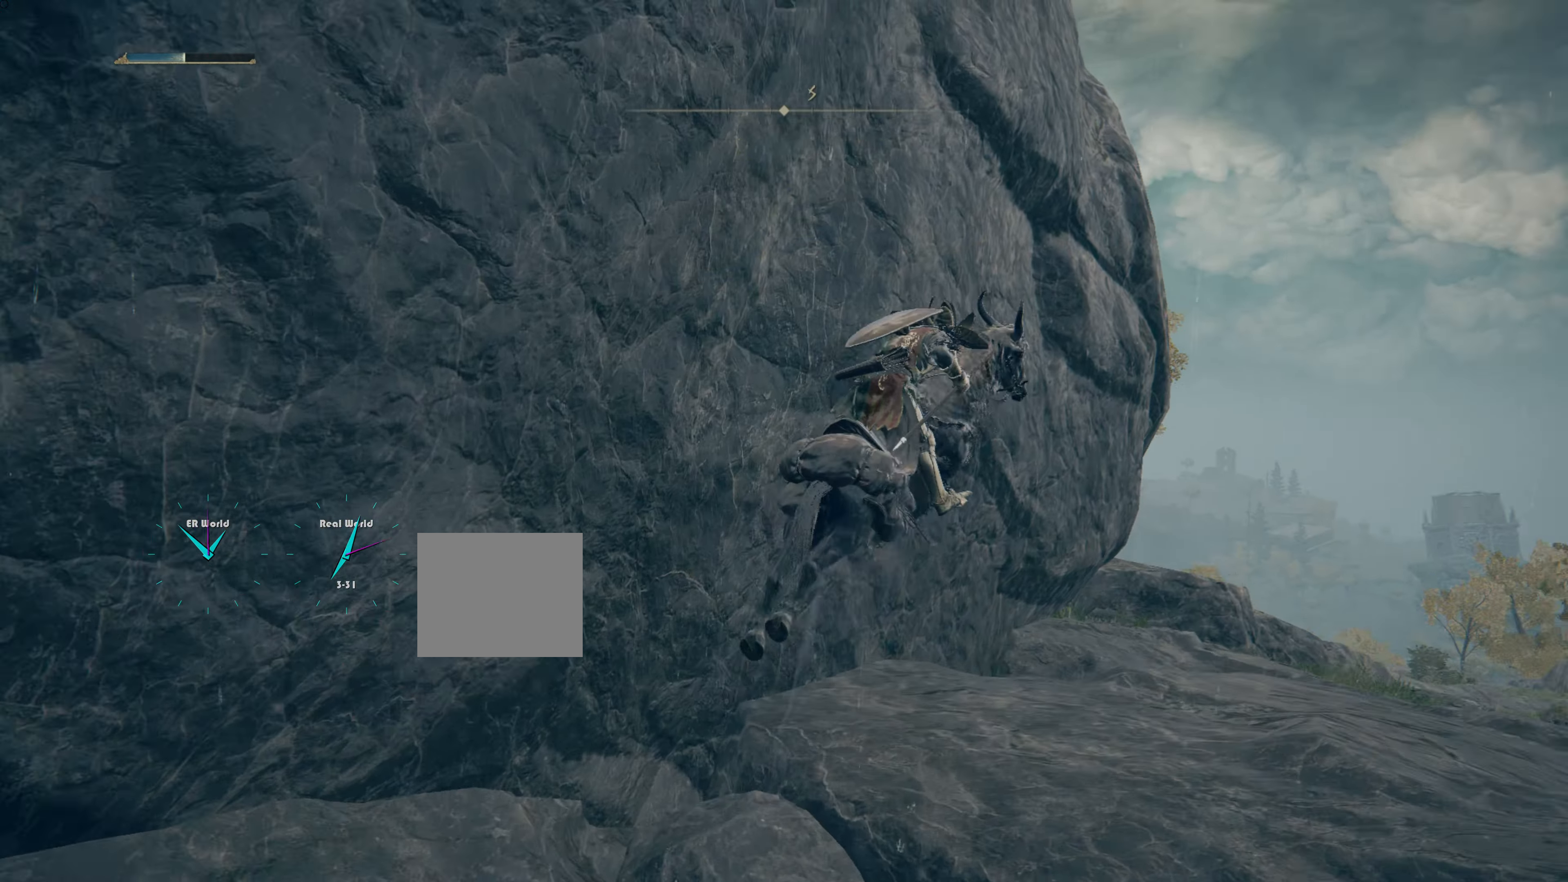
{"buttons": [], "left_stick": "center", "right_stick": "center", "events": [[317, "right_stick", "down-right"], [350, "left_stick", "center"], [501, "right_stick", "center"]]}
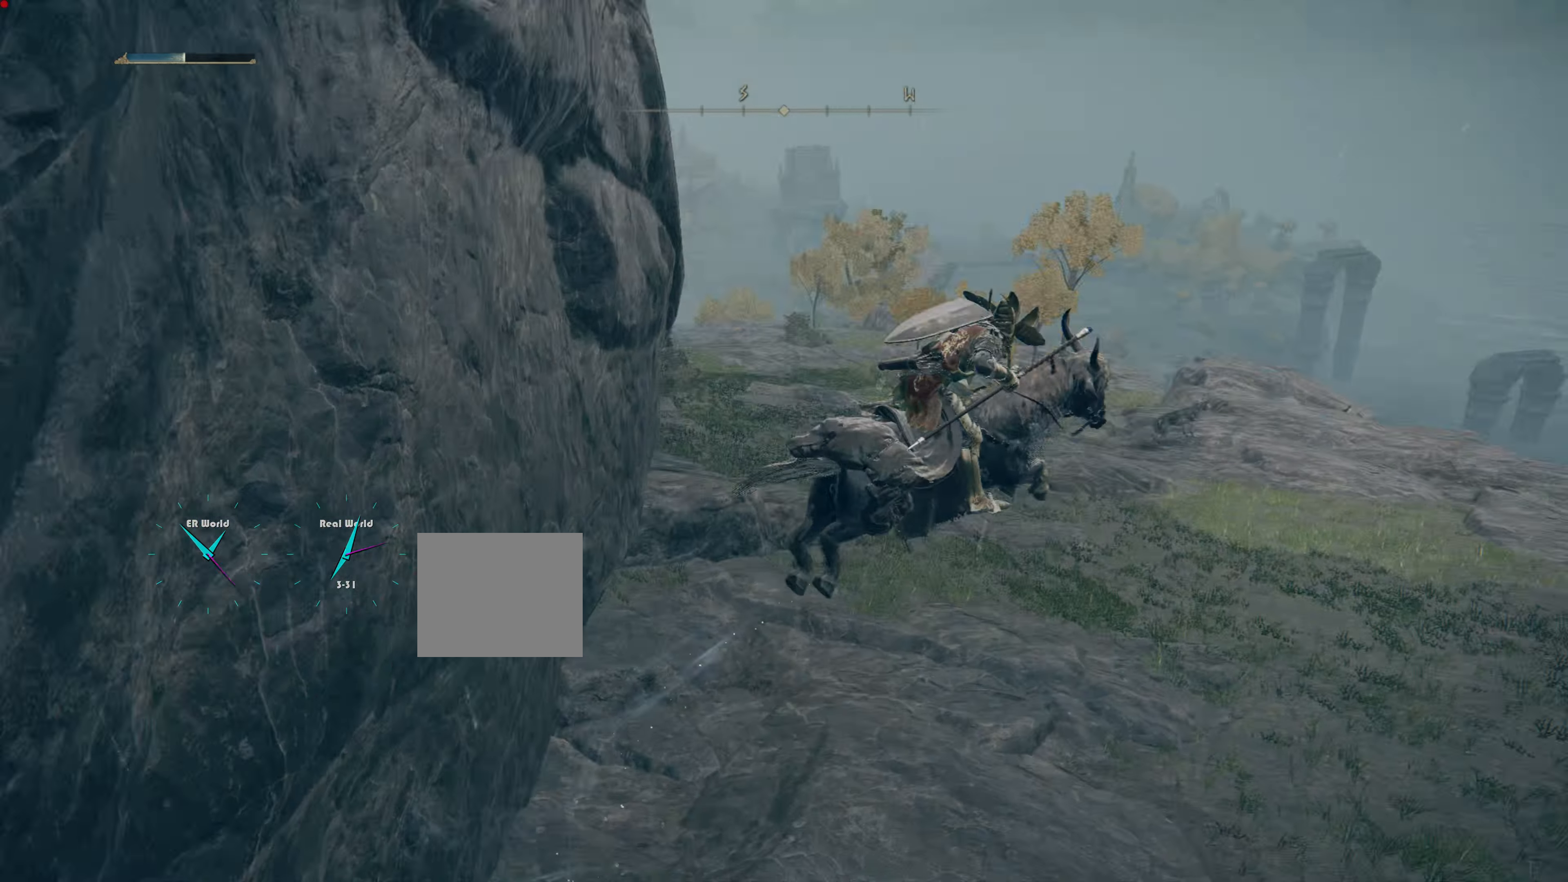
{"buttons": [], "left_stick": "center", "right_stick": "center", "events": []}
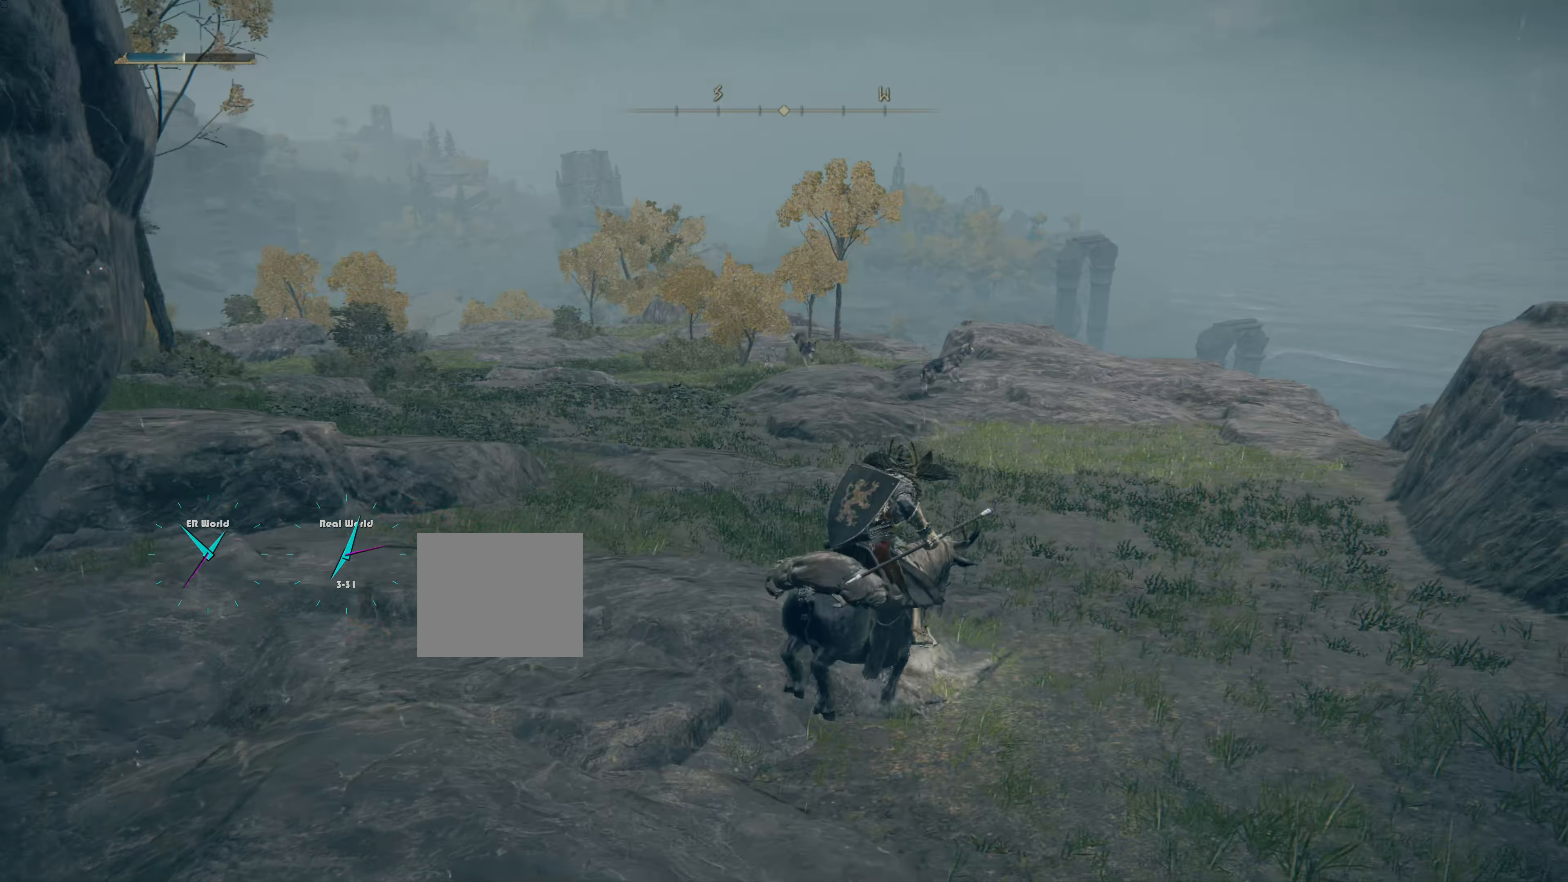
{"buttons": [], "left_stick": "up", "right_stick": "center", "events": [[501, "left_stick", "up"]]}
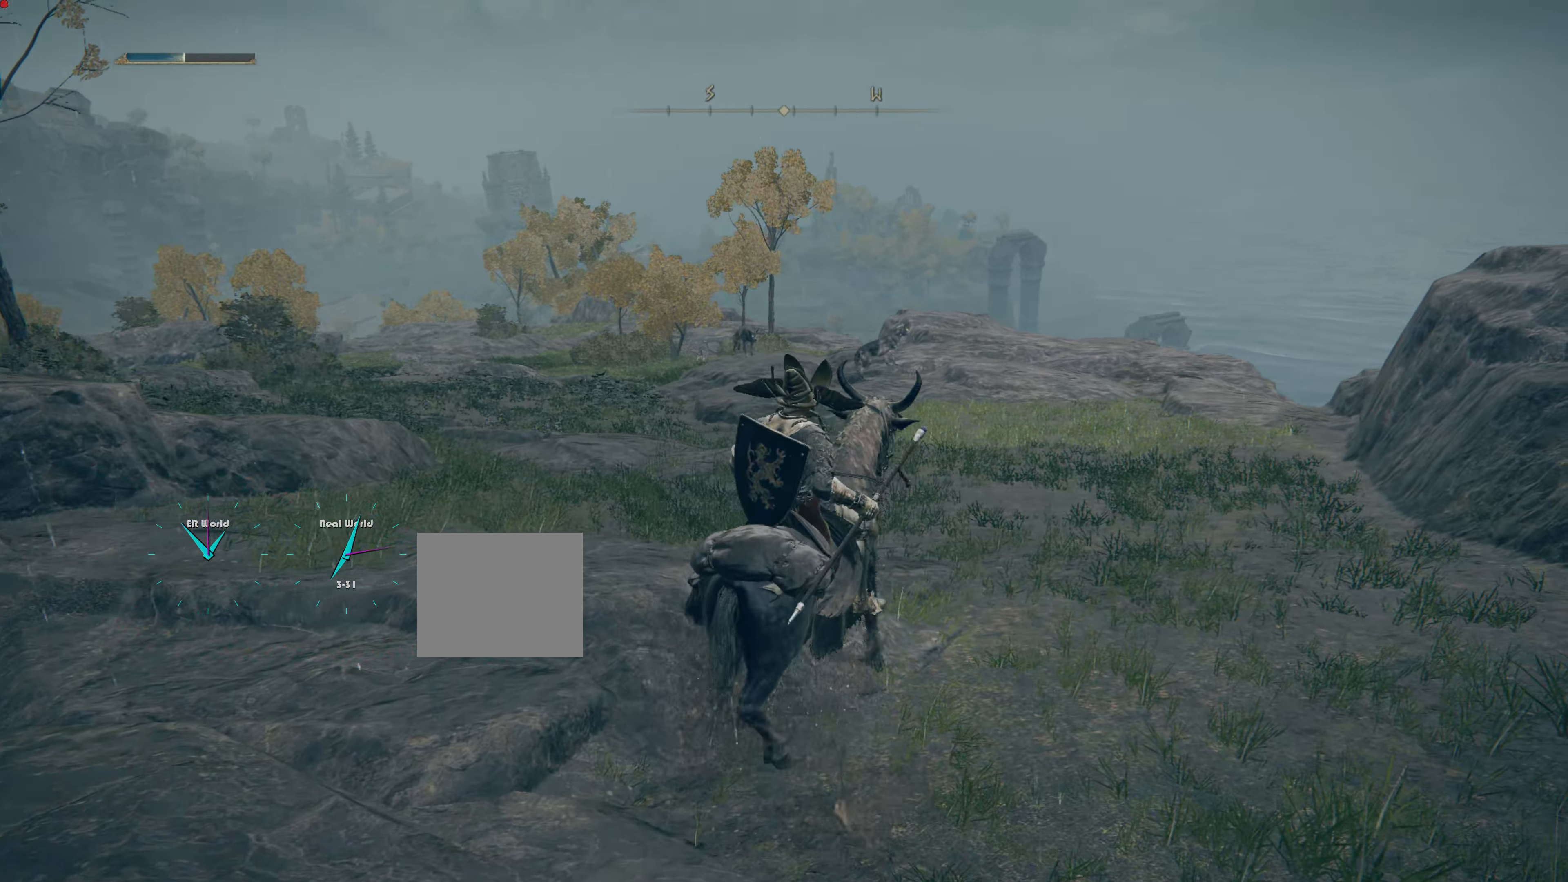
{"buttons": [], "left_stick": "up", "right_stick": "center", "events": []}
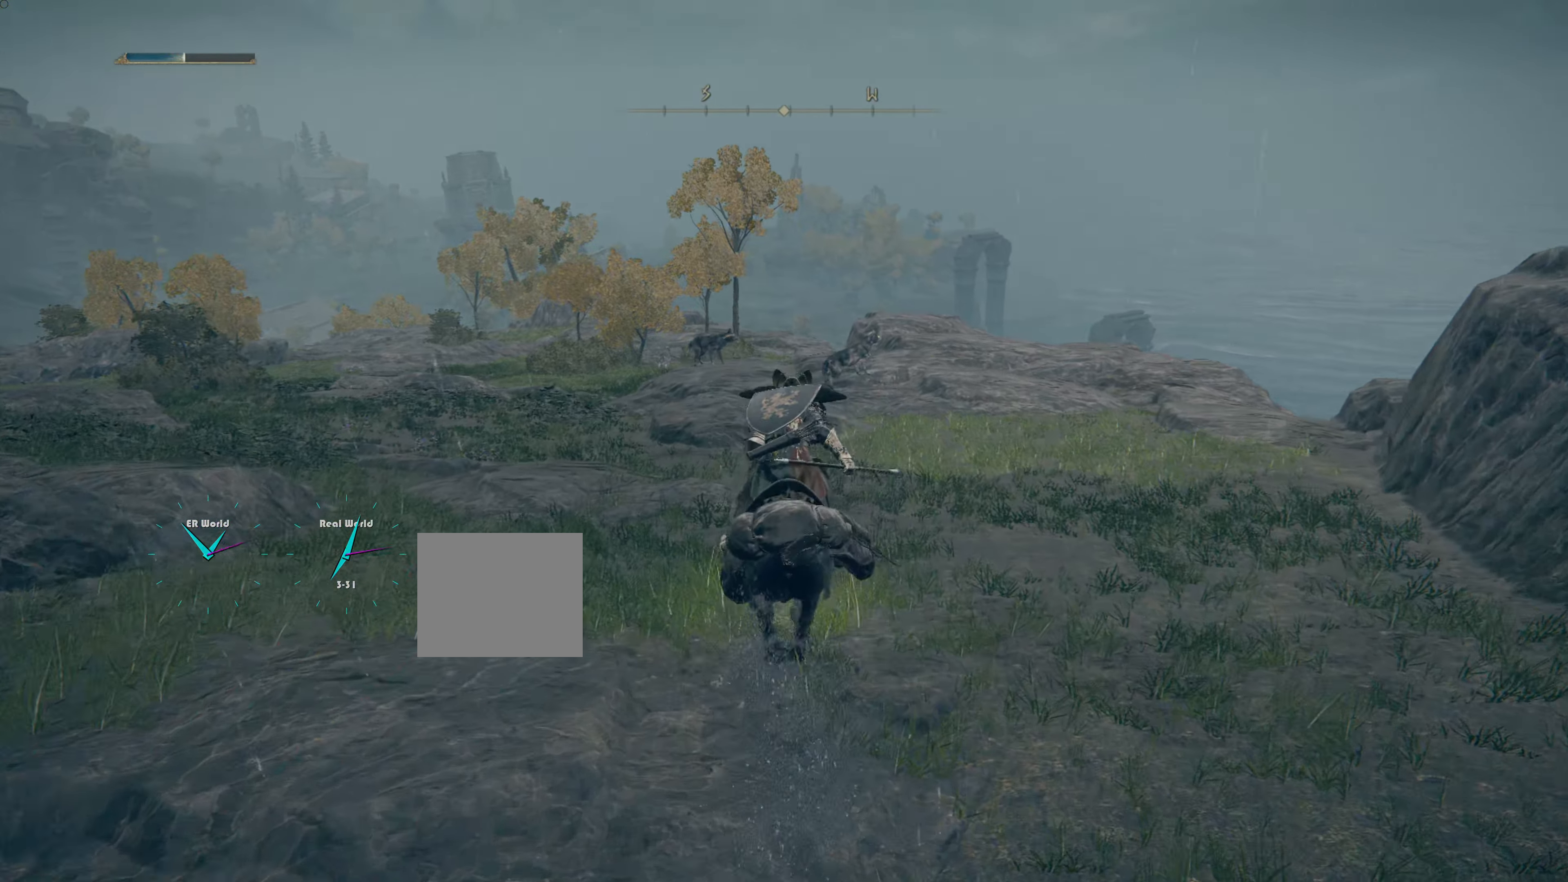
{"buttons": [], "left_stick": "center", "right_stick": "center", "events": [[234, "left_stick", "center"]]}
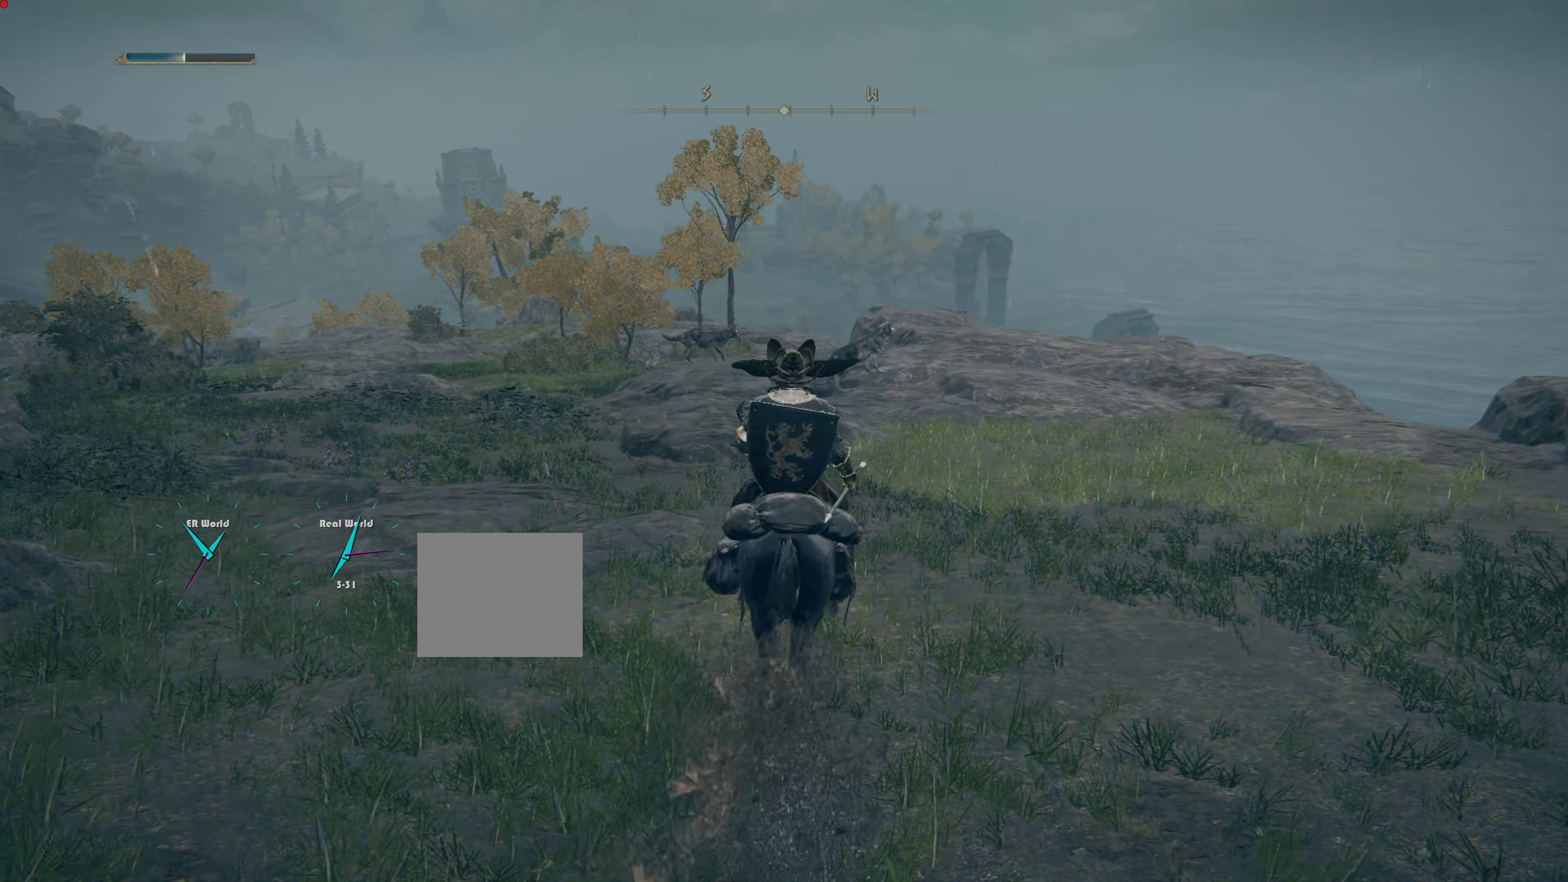
{"buttons": [], "left_stick": "center", "right_stick": "center", "events": []}
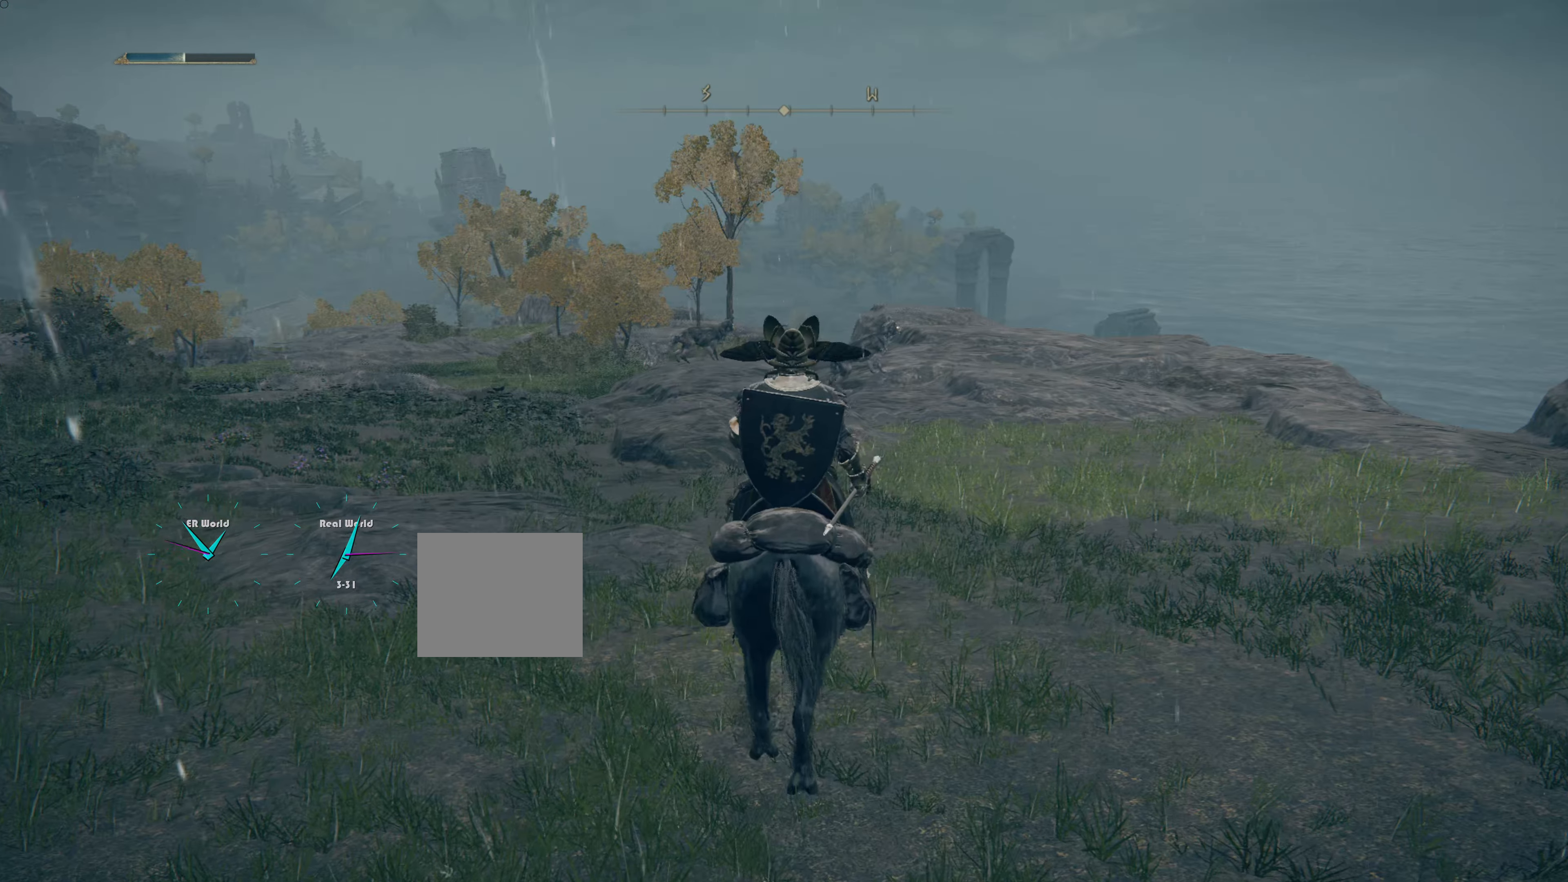
{"buttons": [], "left_stick": "center", "right_stick": "center", "events": [[17, "R3", "down"], [167, "R3", "up"]]}
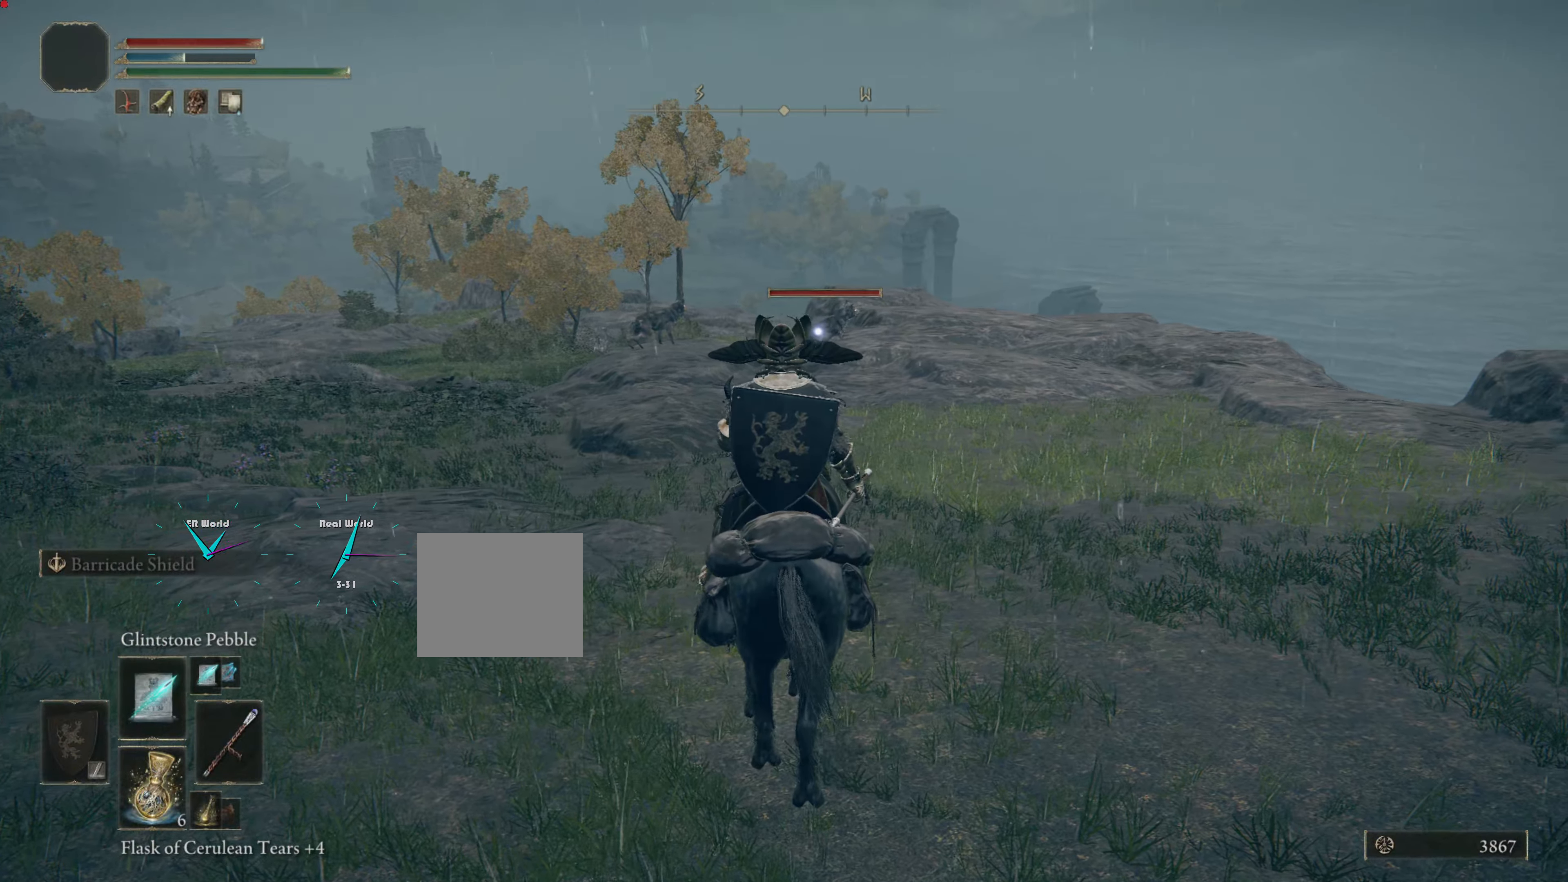
{"buttons": [], "left_stick": "up", "right_stick": "center", "events": [[16, "R1", "down"], [133, "R1", "up"], [233, "left_stick", "up"]]}
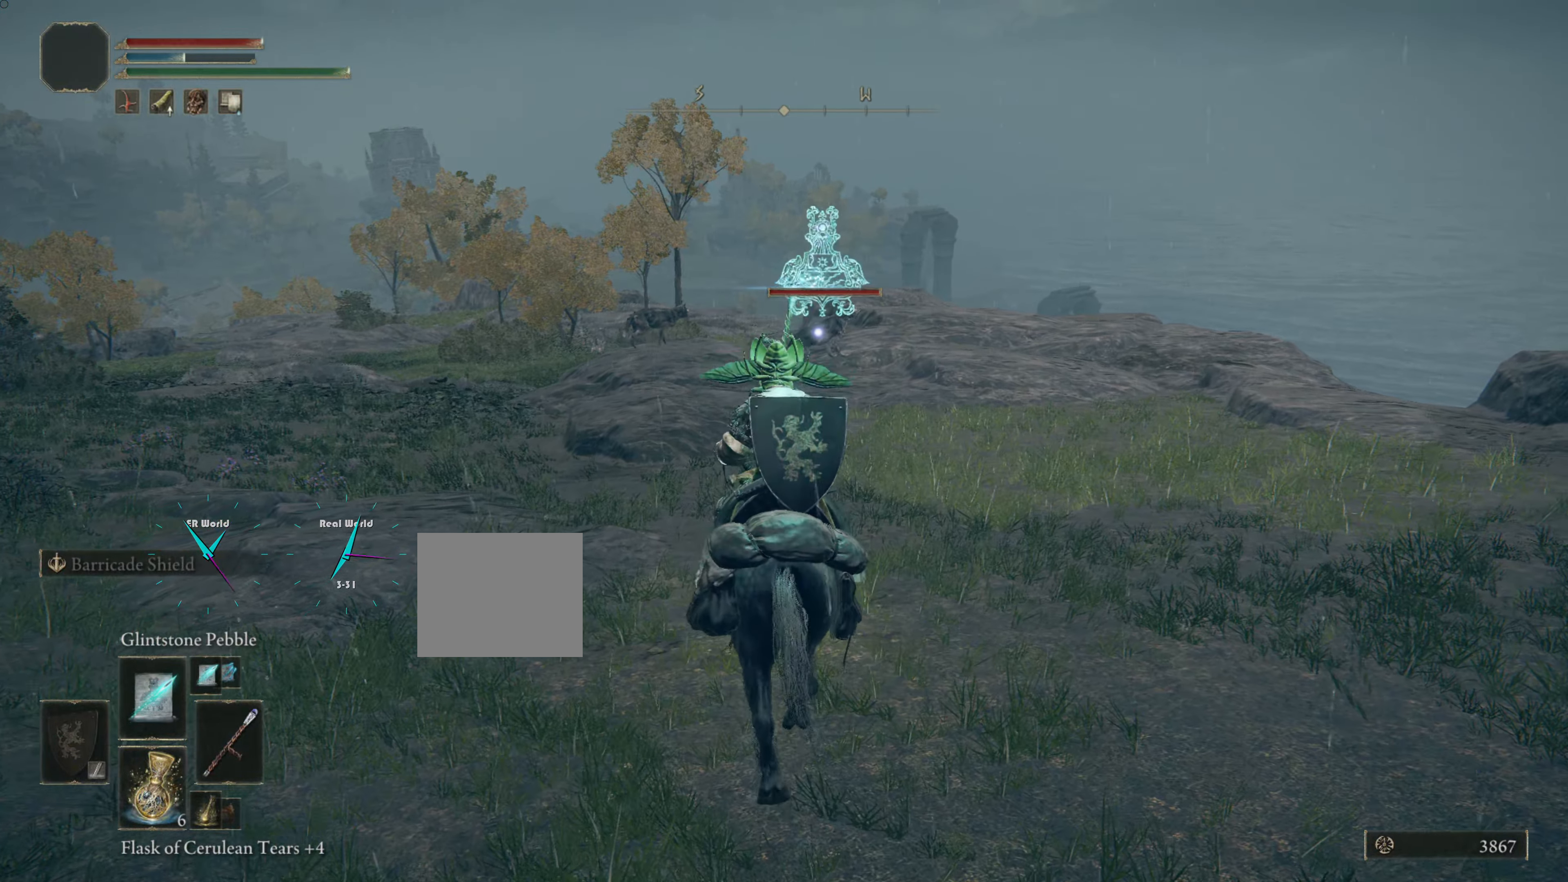
{"buttons": [], "left_stick": "center", "right_stick": "center", "events": [[117, "left_stick", "center"]]}
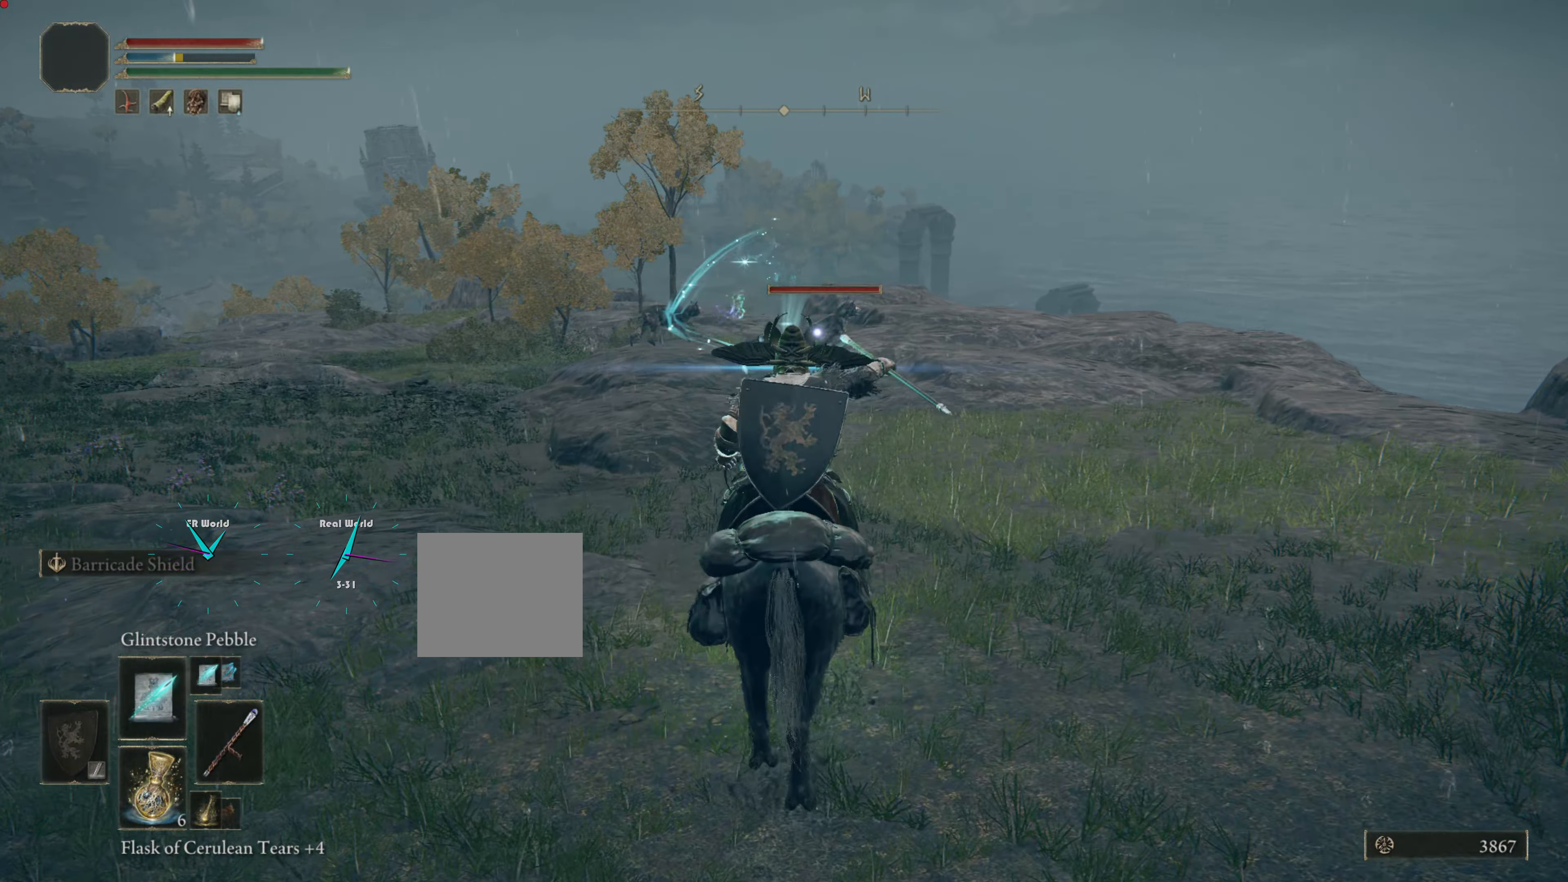
{"buttons": [], "left_stick": "center", "right_stick": "center", "events": []}
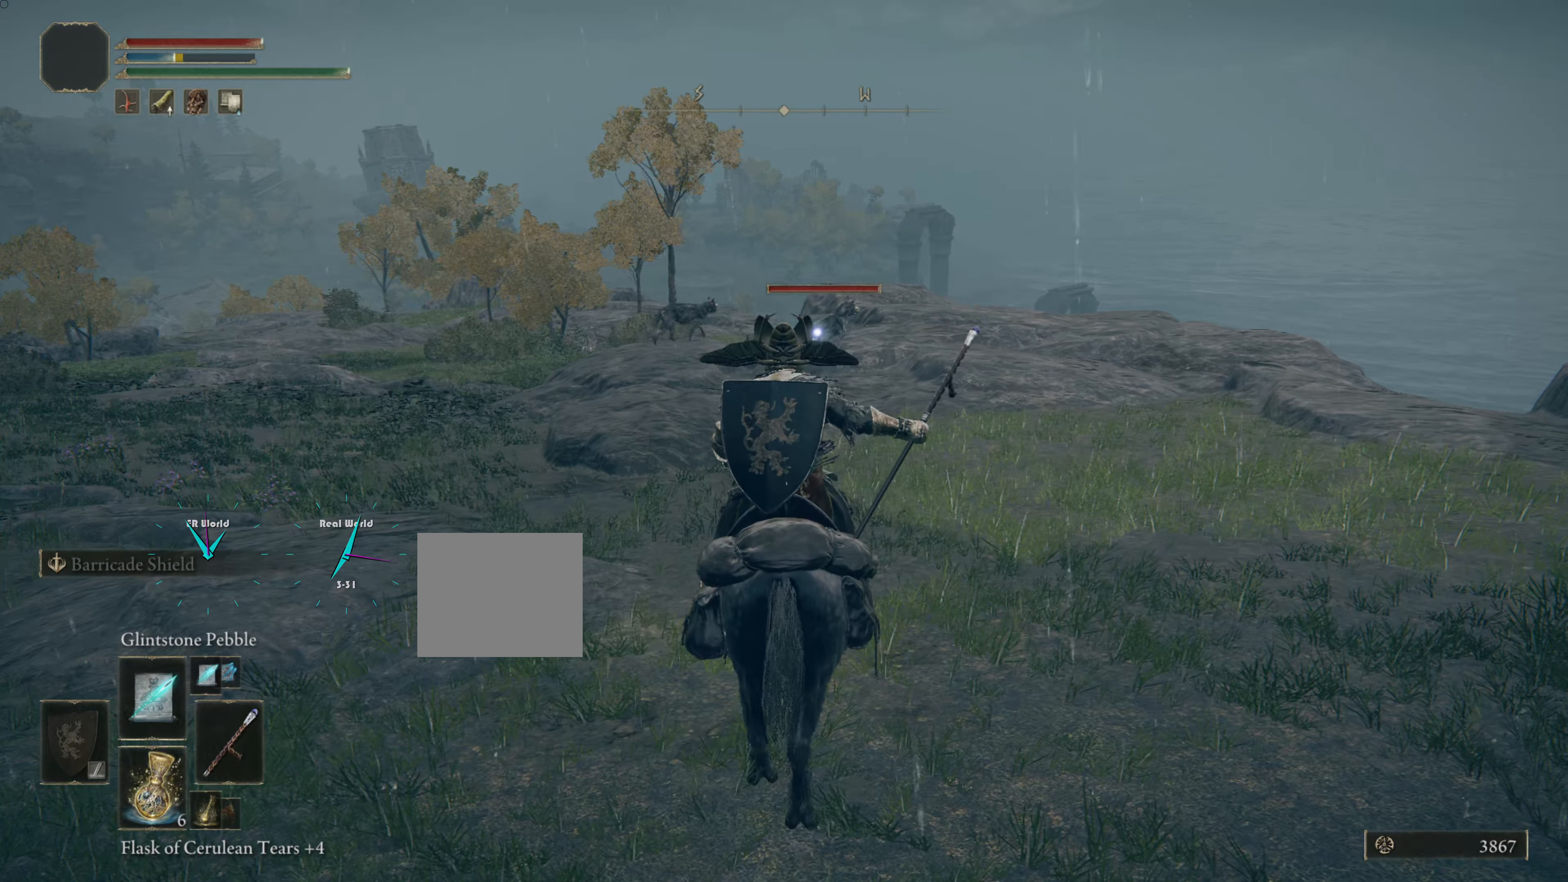
{"buttons": [], "left_stick": "up", "right_stick": "center", "events": [[84, "left_stick", "up"]]}
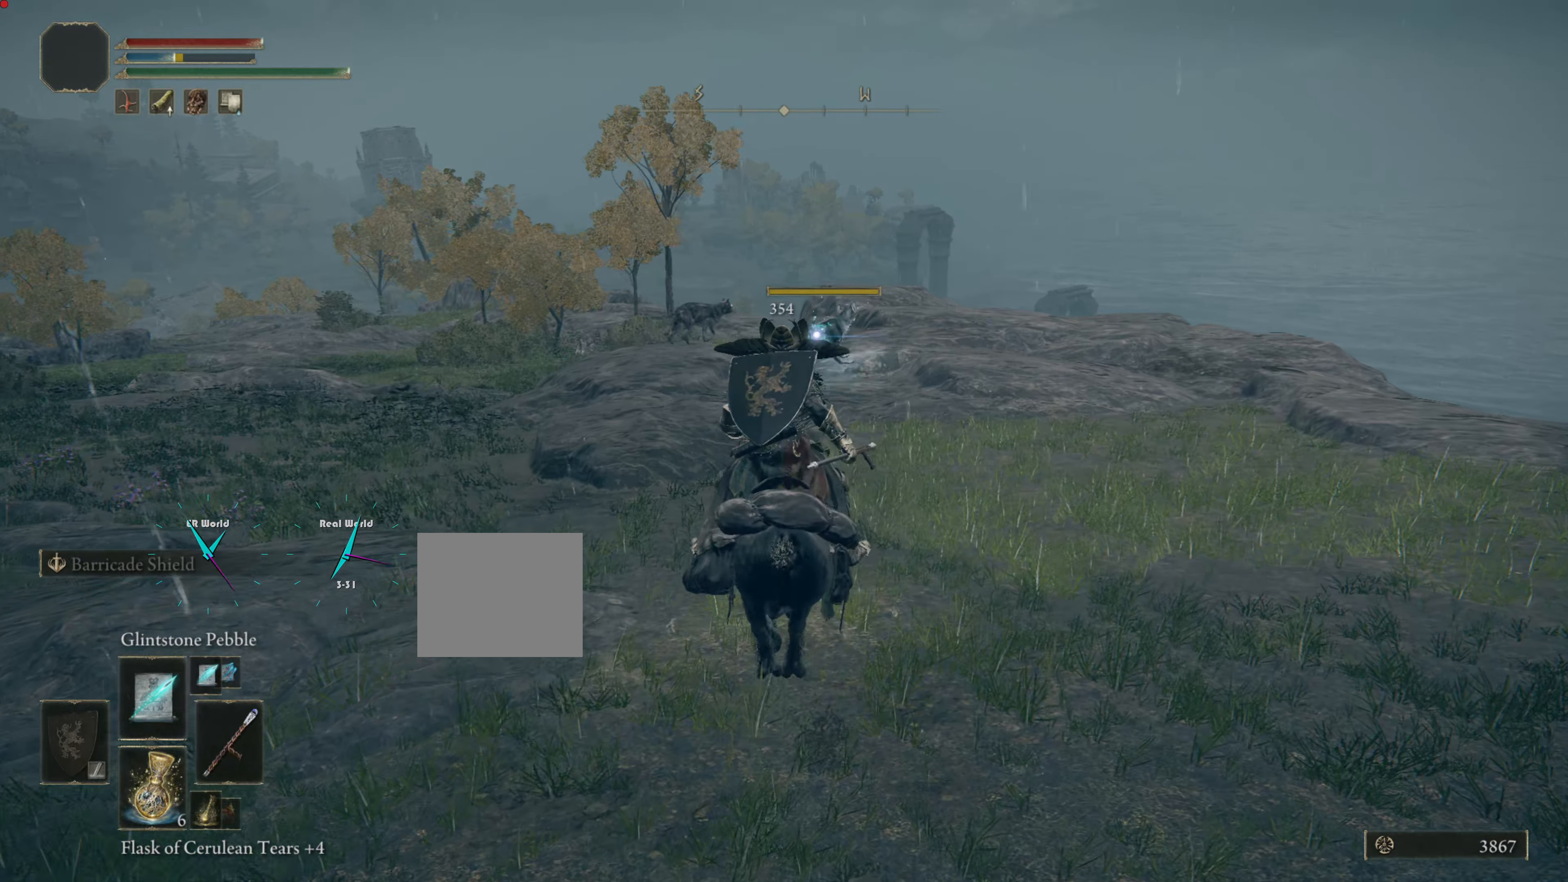
{"buttons": [], "left_stick": "up-left", "right_stick": "center", "events": [[267, "left_stick", "center"], [350, "left_stick", "up-left"]]}
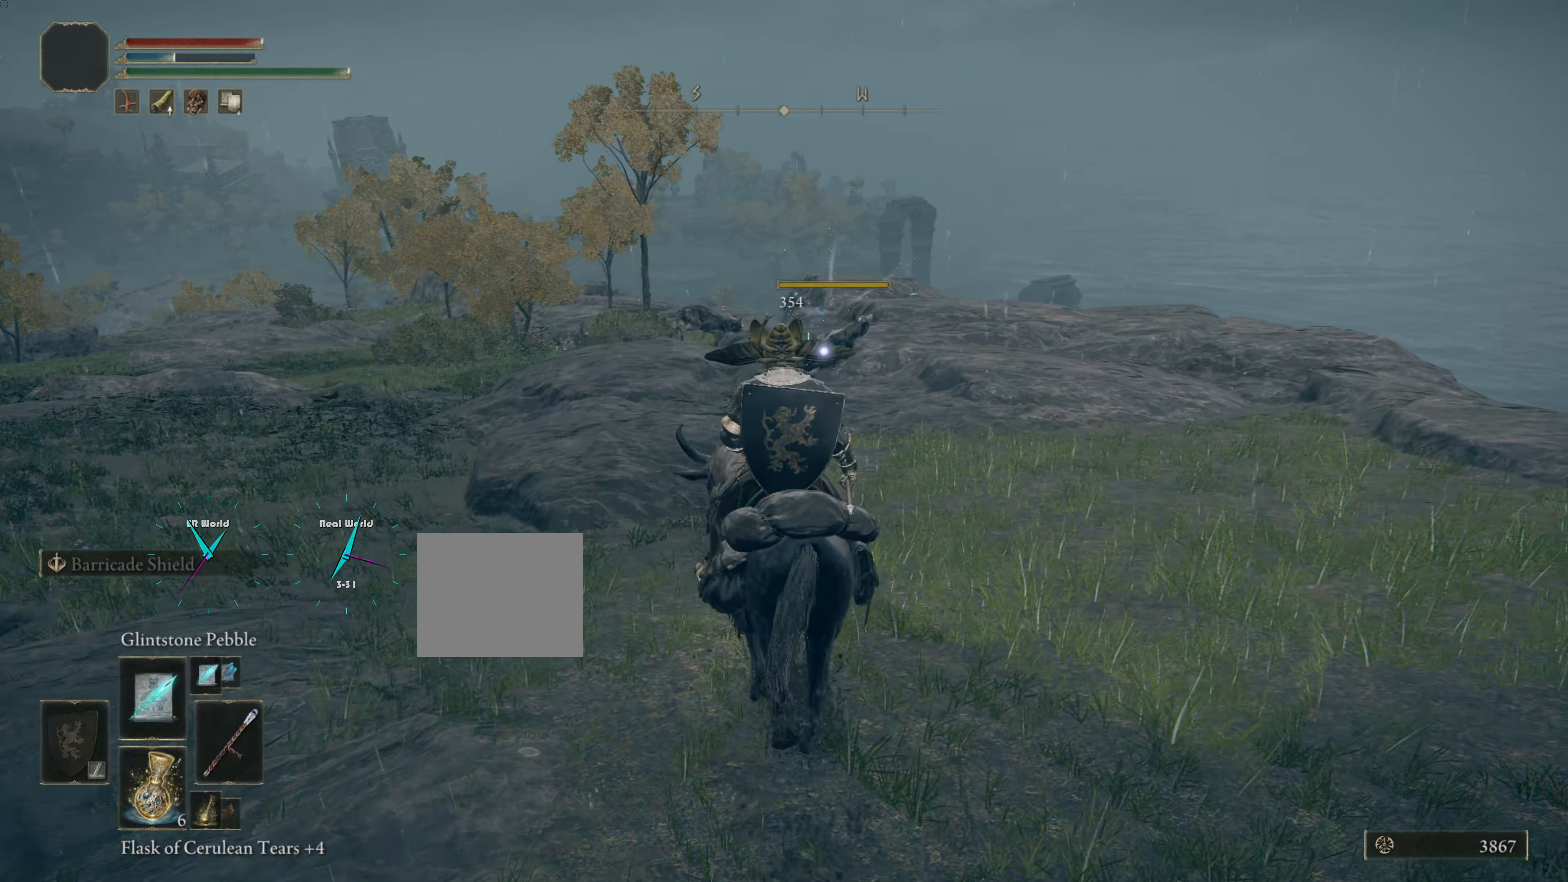
{"buttons": [], "left_stick": "up", "right_stick": "center", "events": [[50, "left_stick", "up"], [184, "left_stick", "up-left"], [417, "left_stick", "up"]]}
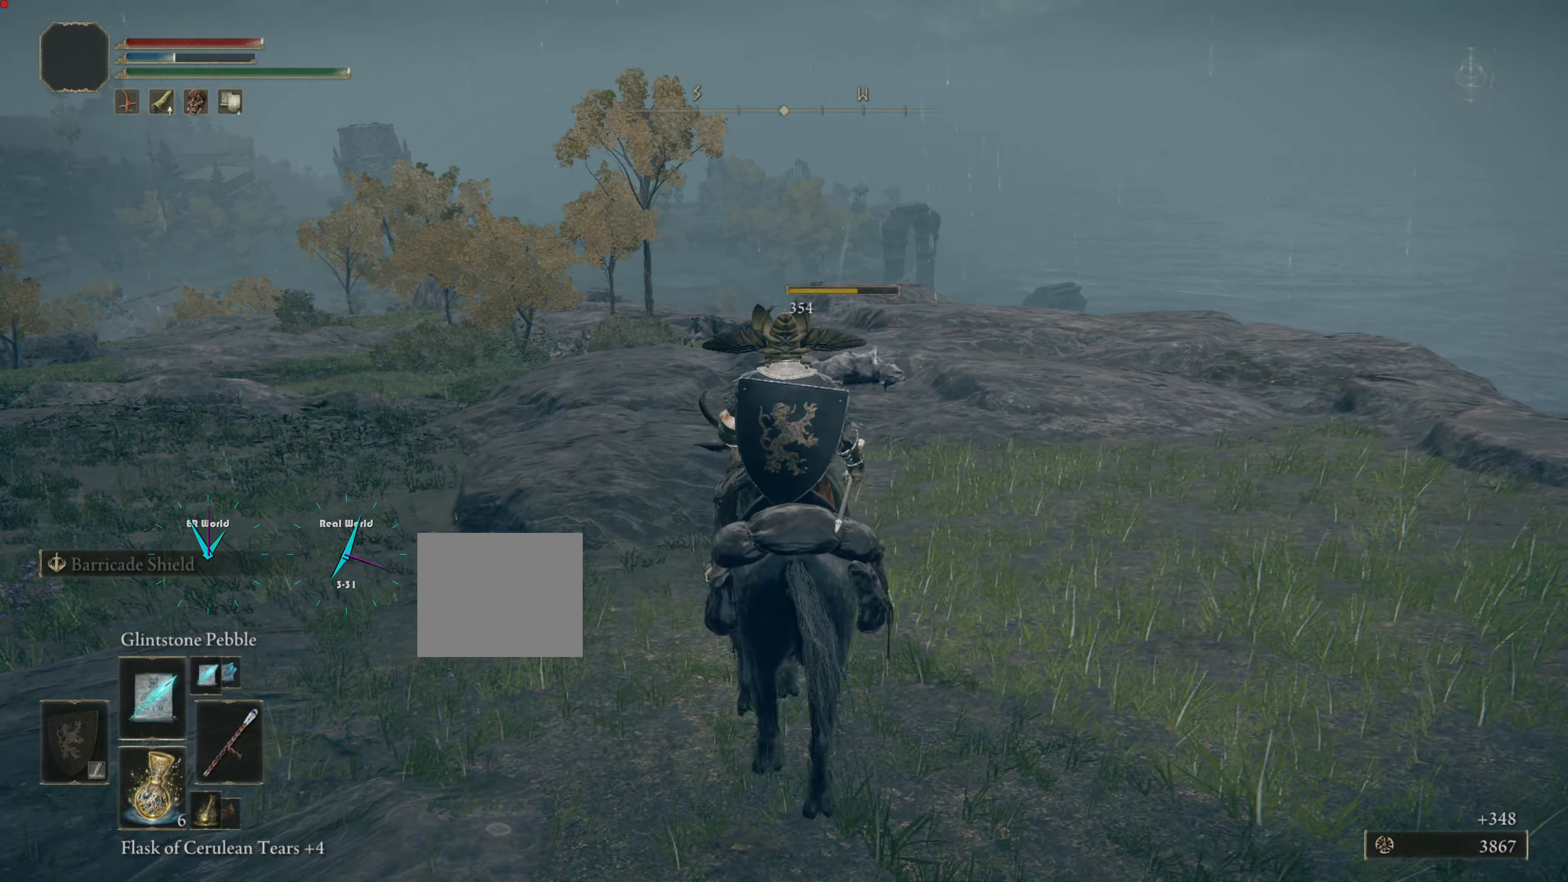
{"buttons": [], "left_stick": "up", "right_stick": "center", "events": []}
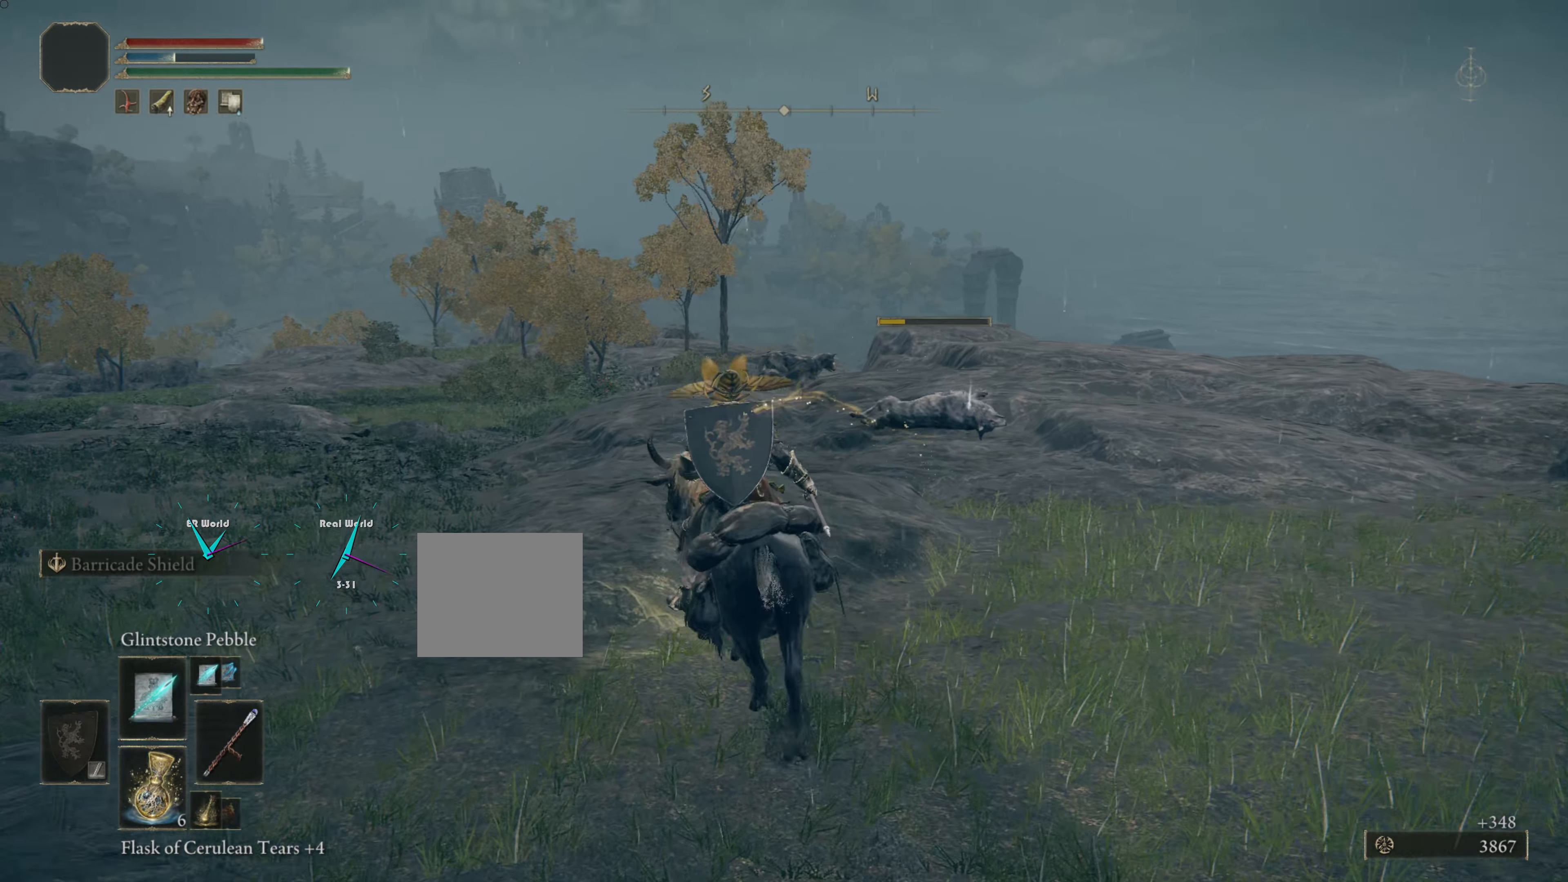
{"buttons": [], "left_stick": "up", "right_stick": "center", "events": [[201, "R3", "down"], [351, "R3", "up"]]}
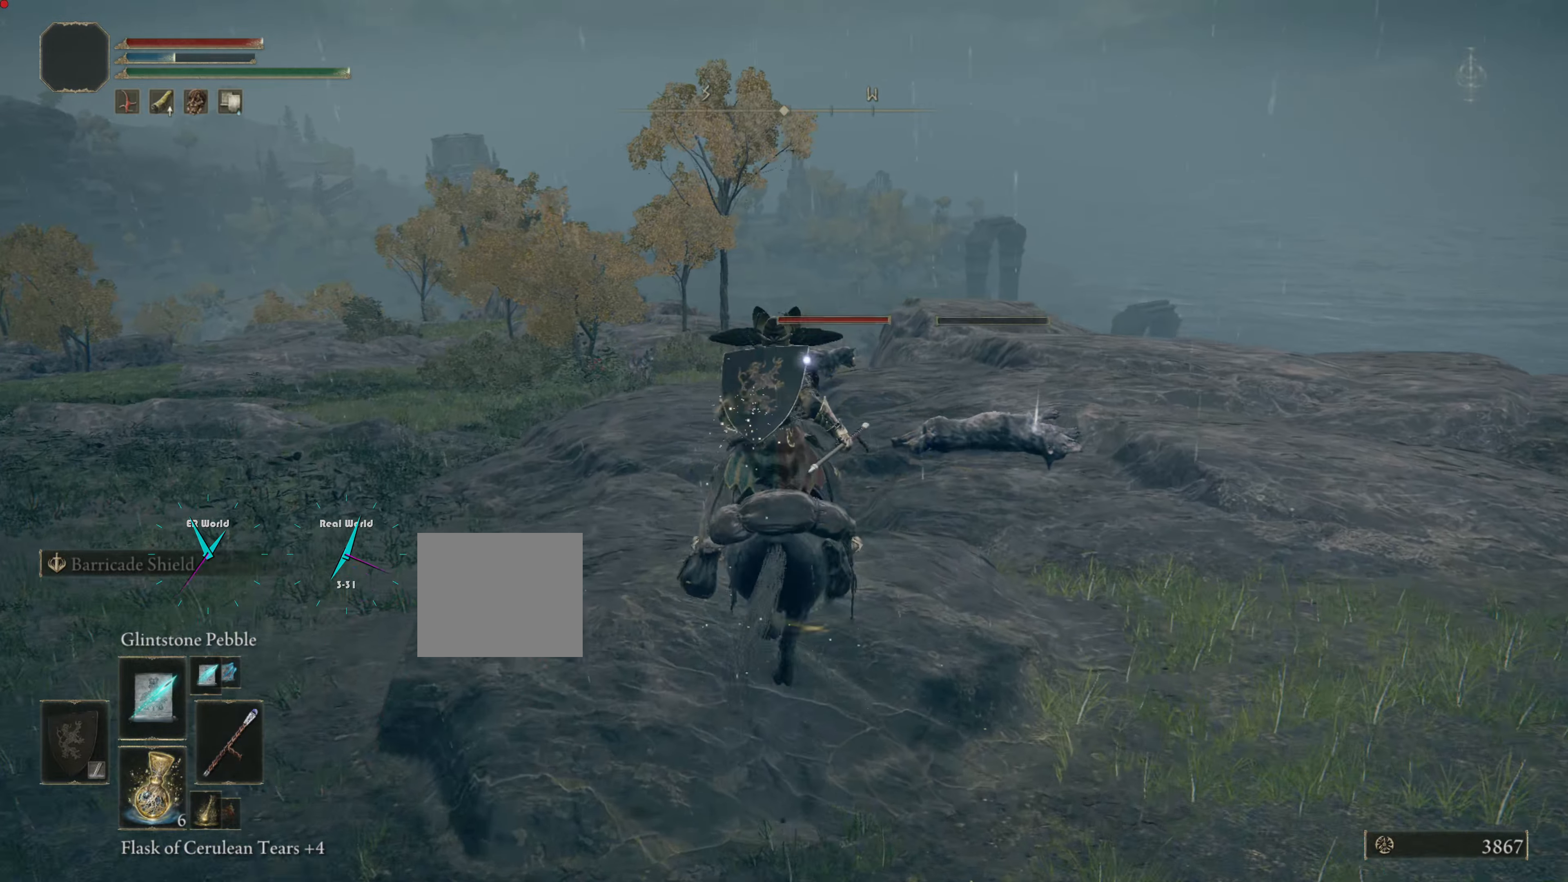
{"buttons": [], "left_stick": "up", "right_stick": "center", "events": [[184, "R1", "down"], [300, "R1", "up"], [450, "left_stick", "center"], [501, "left_stick", "up"]]}
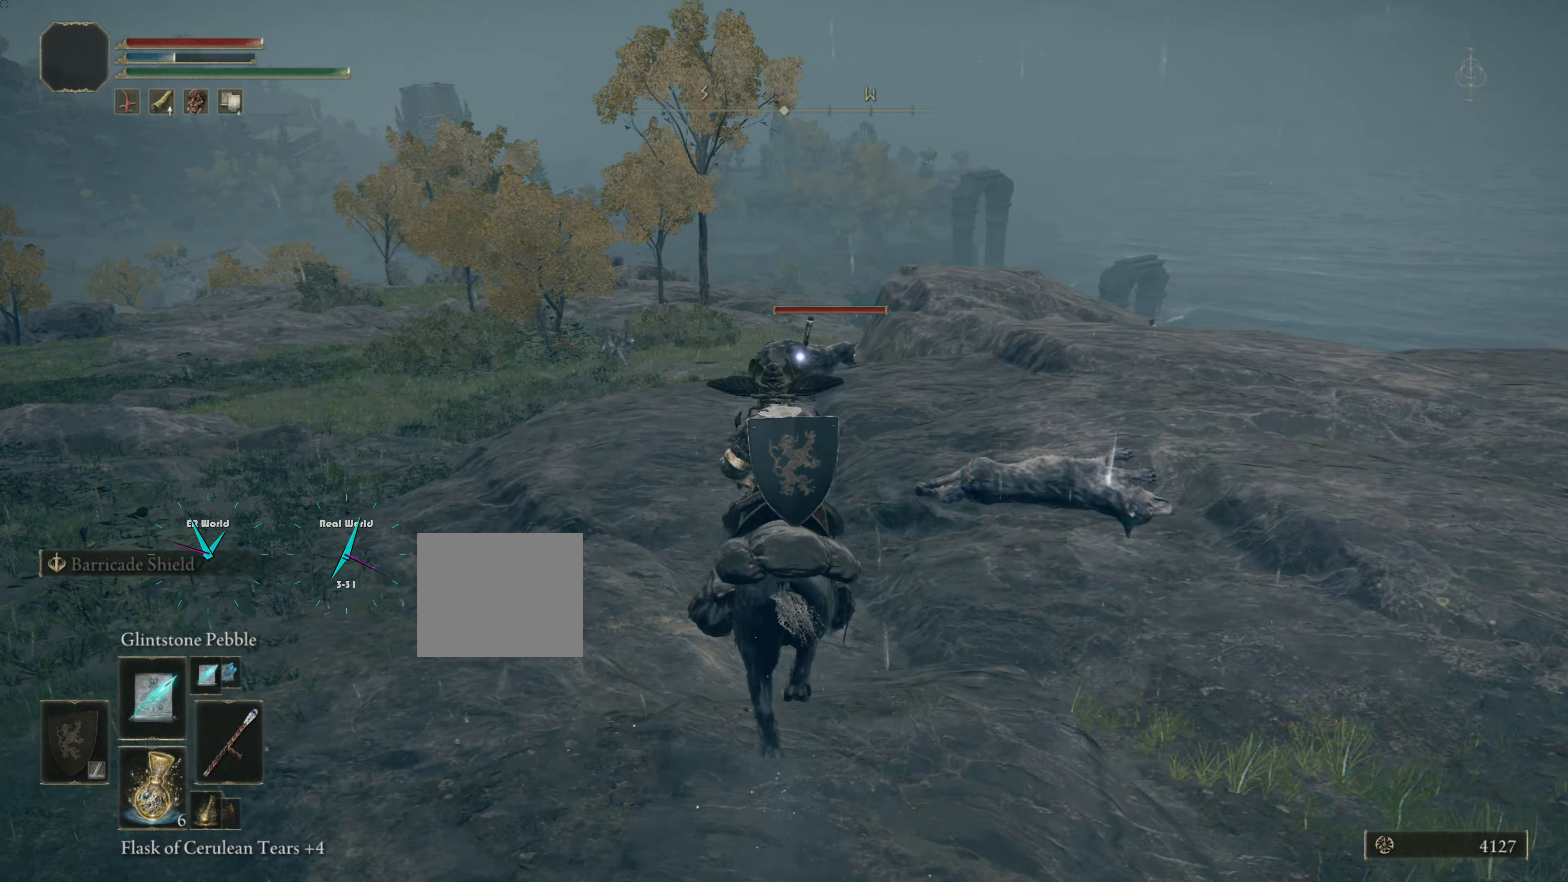
{"buttons": [], "left_stick": "center", "right_stick": "center", "events": [[383, "left_stick", "center"]]}